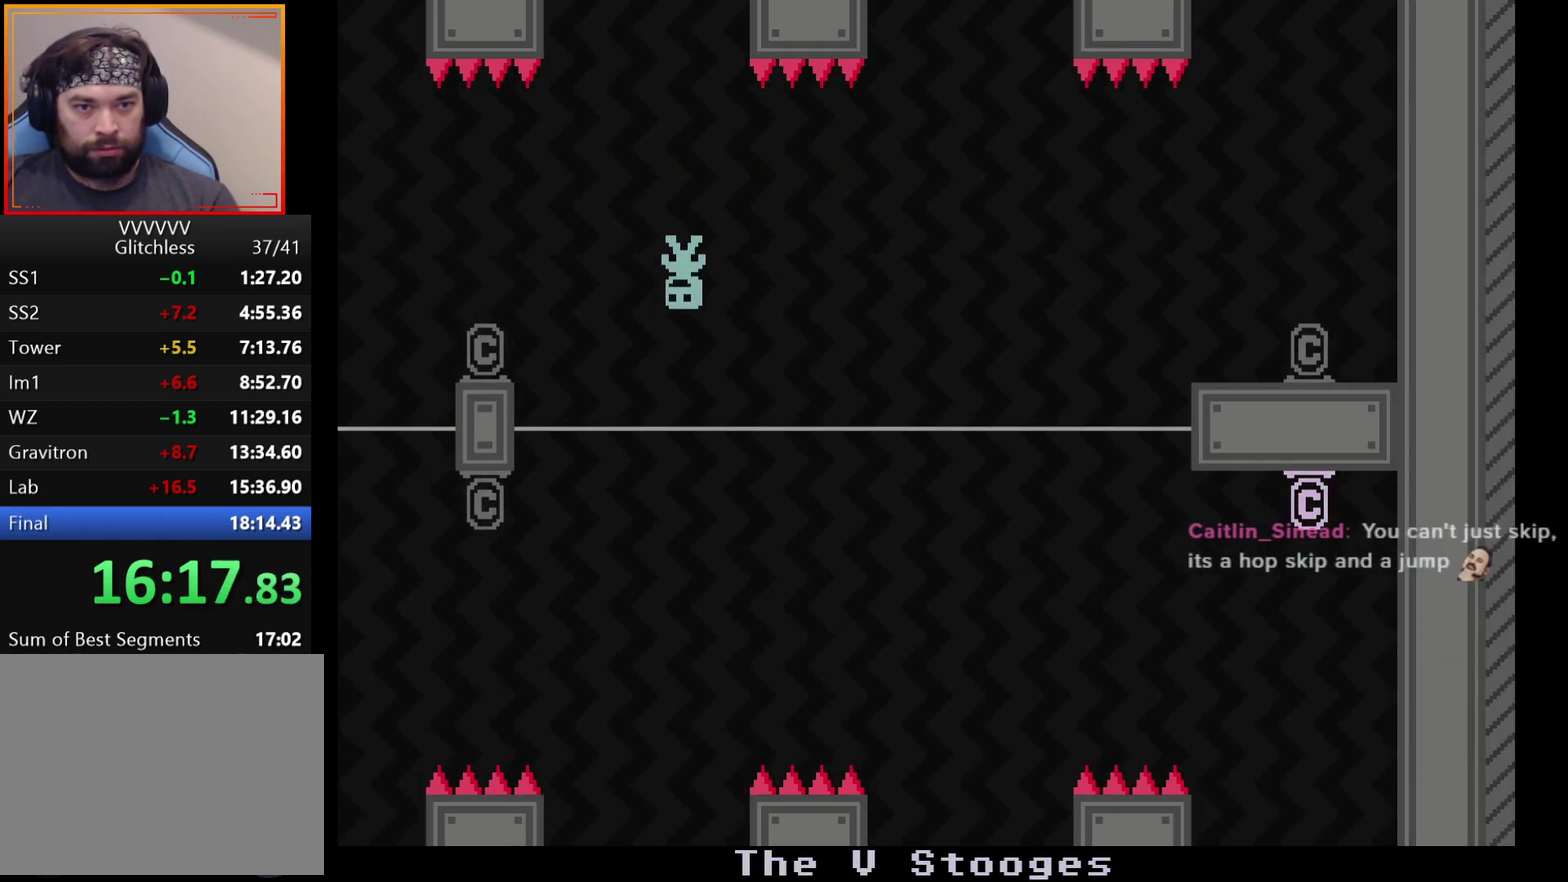
Gameplay with a controller (Xbox layout); each line is a JSON object with the inputs held at the frame after it. "events" lists button and stick changes between this image and that frame as [ms after this image, input, new state], when the widget could be followed in between. Not read: L1 L2 L3 R1 R2 R3.
{"buttons": [], "left_stick": "left", "events": [[167, "left_stick", "left"]]}
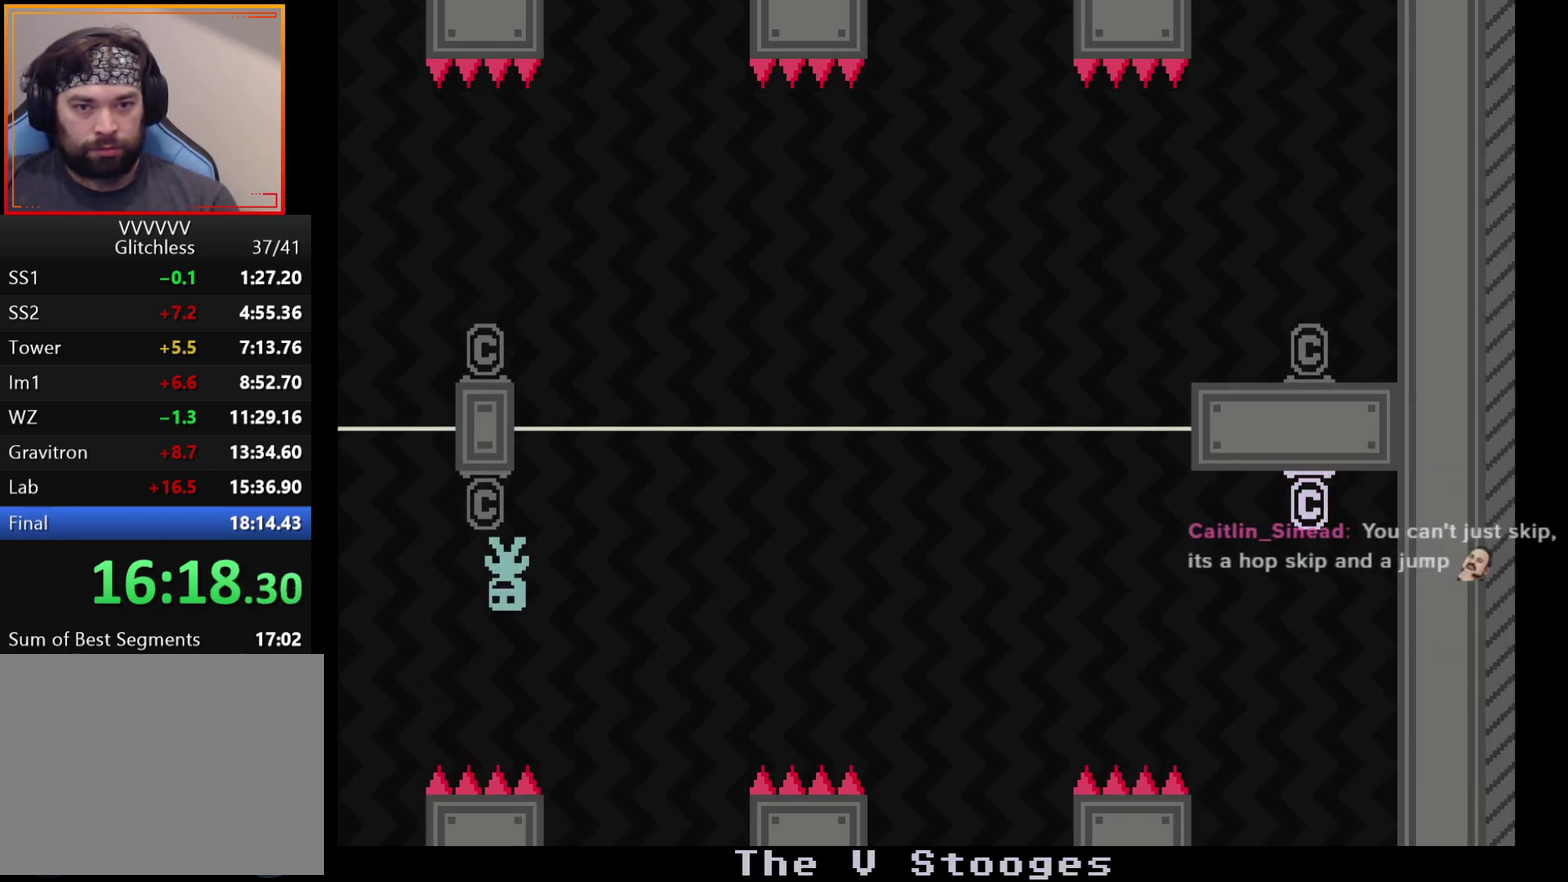
{"buttons": [], "left_stick": "center", "events": [[217, "left_stick", "center"]]}
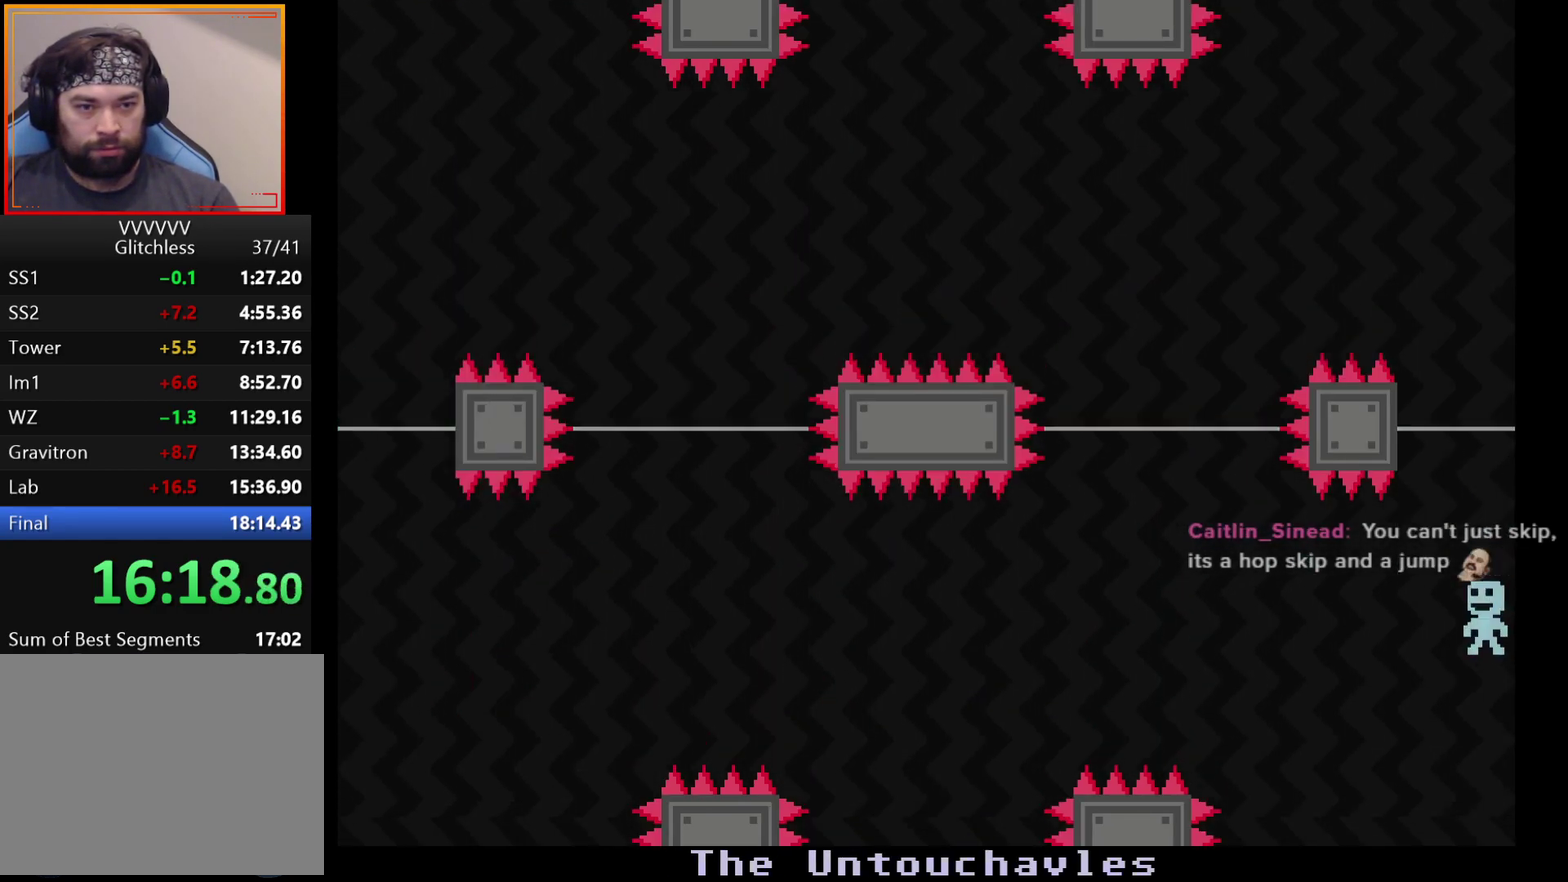
{"buttons": [], "left_stick": "center", "events": [[67, "left_stick", "right"], [183, "left_stick", "center"], [367, "left_stick", "left"], [417, "left_stick", "center"]]}
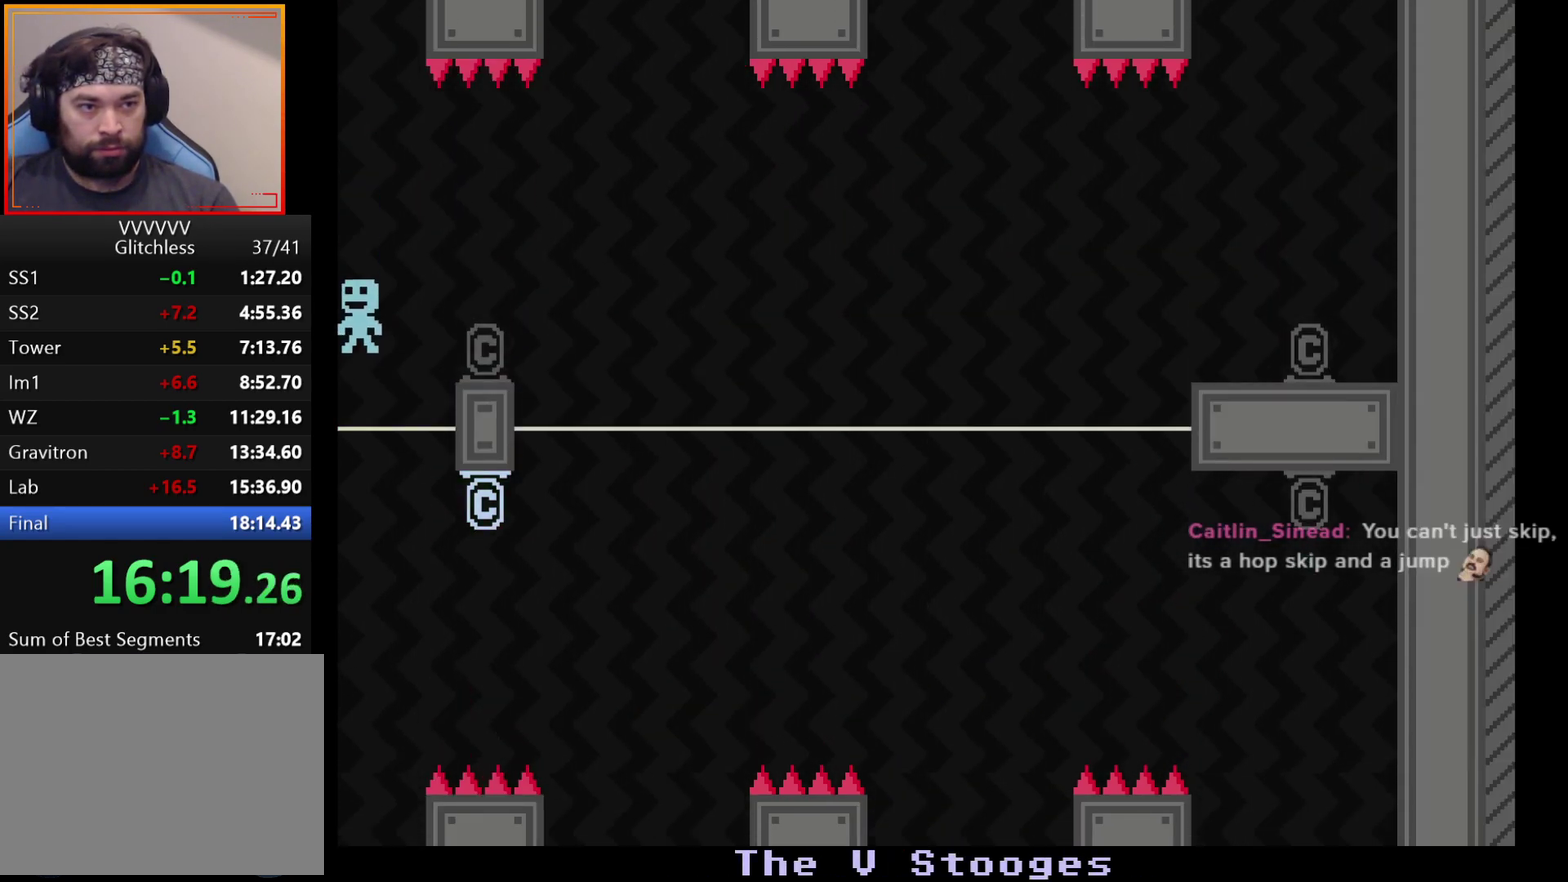
{"buttons": [], "left_stick": "center", "events": [[183, "left_stick", "left"], [300, "left_stick", "center"]]}
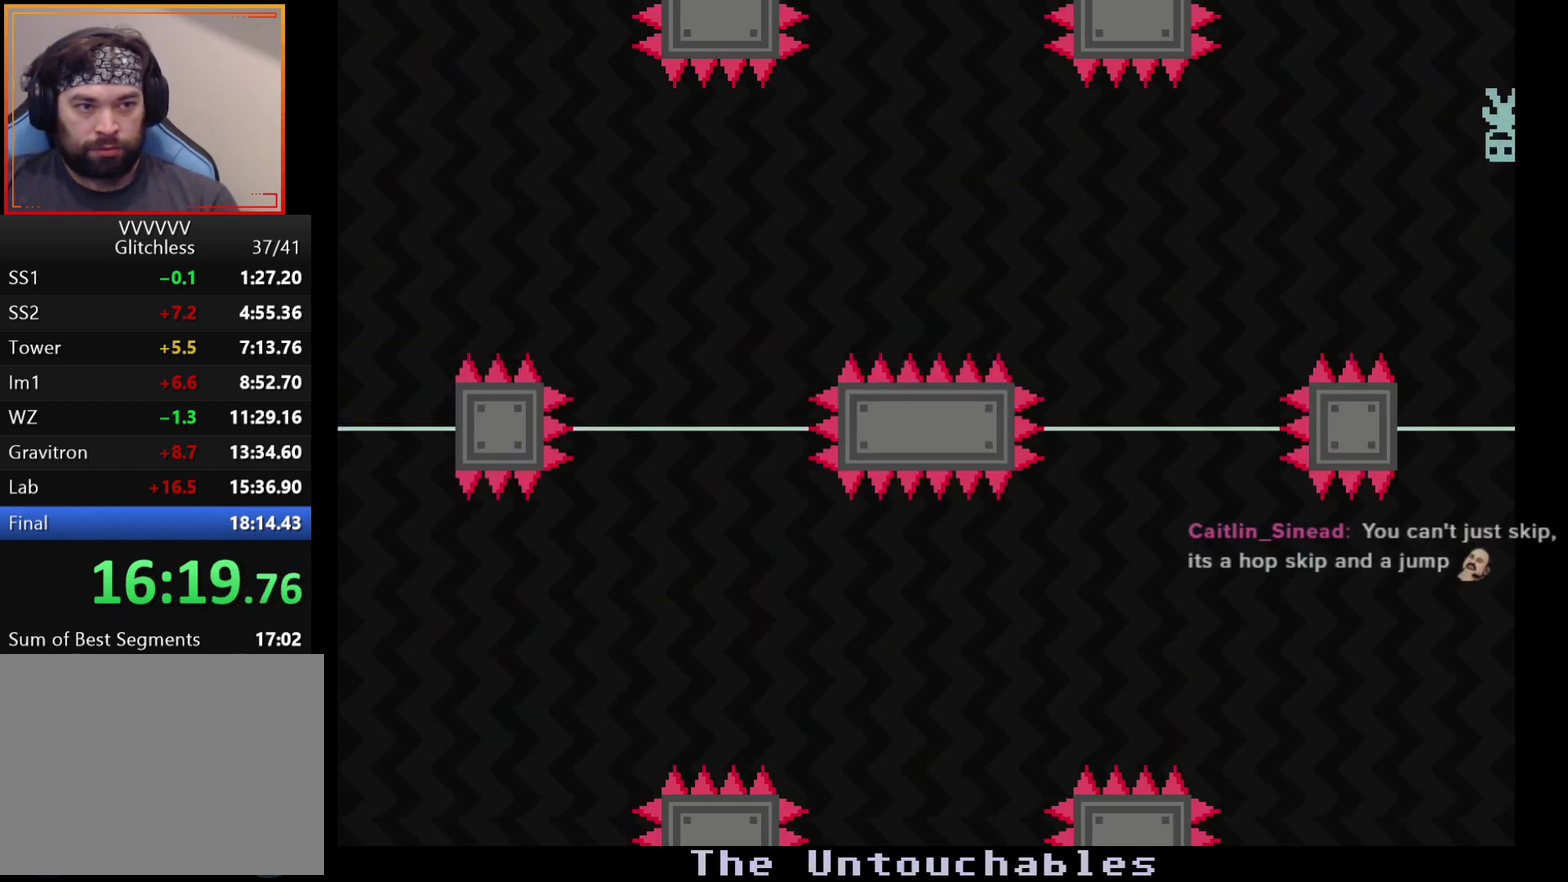
{"buttons": [], "left_stick": "center", "events": []}
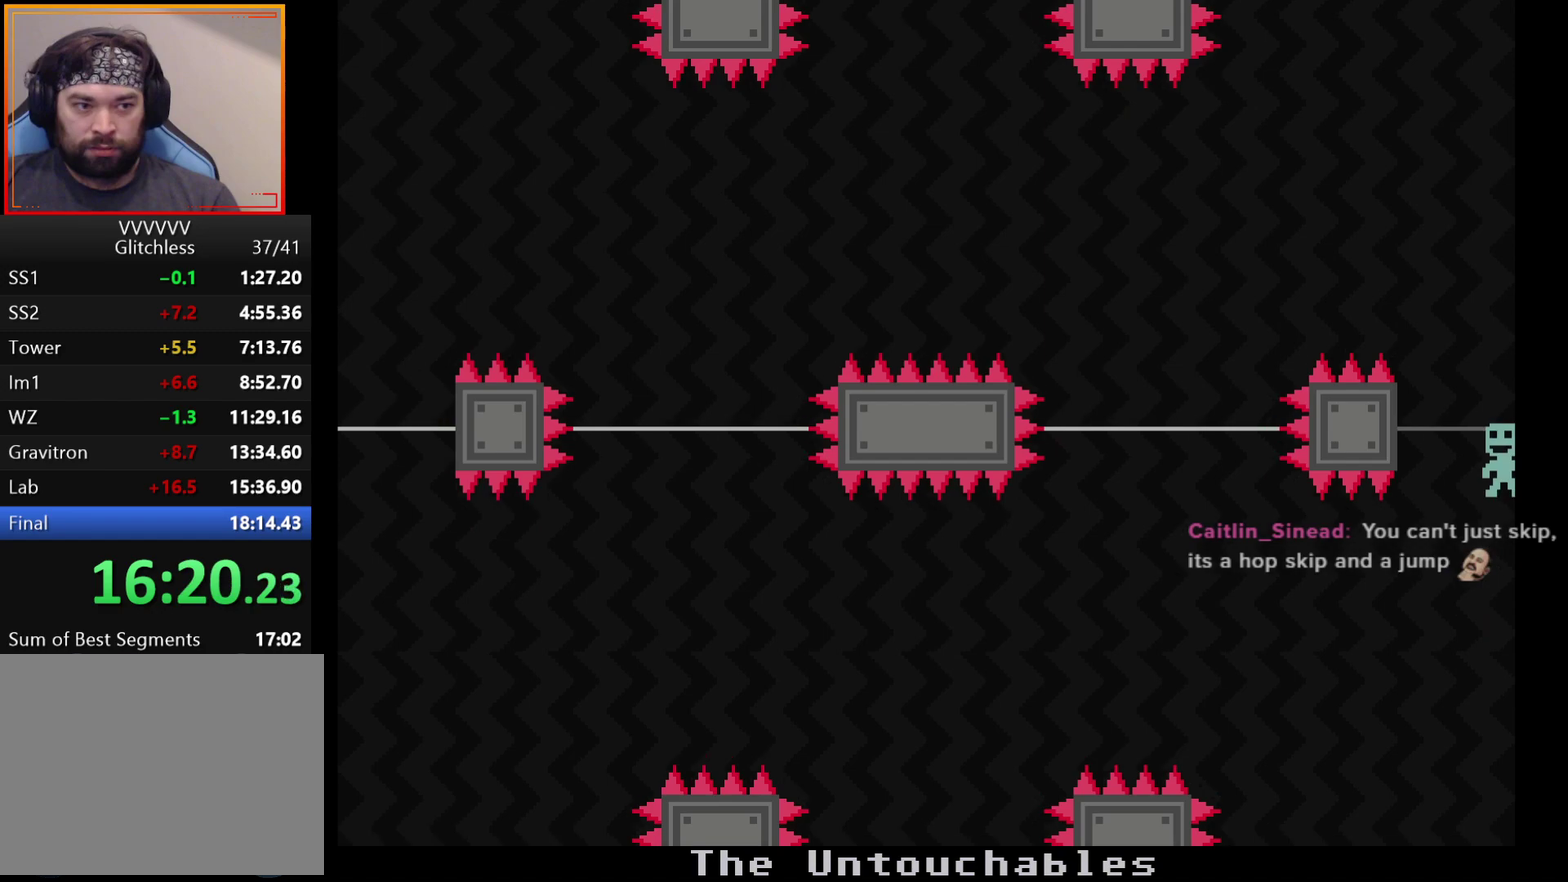
{"buttons": [], "left_stick": "left", "events": [[200, "left_stick", "left"]]}
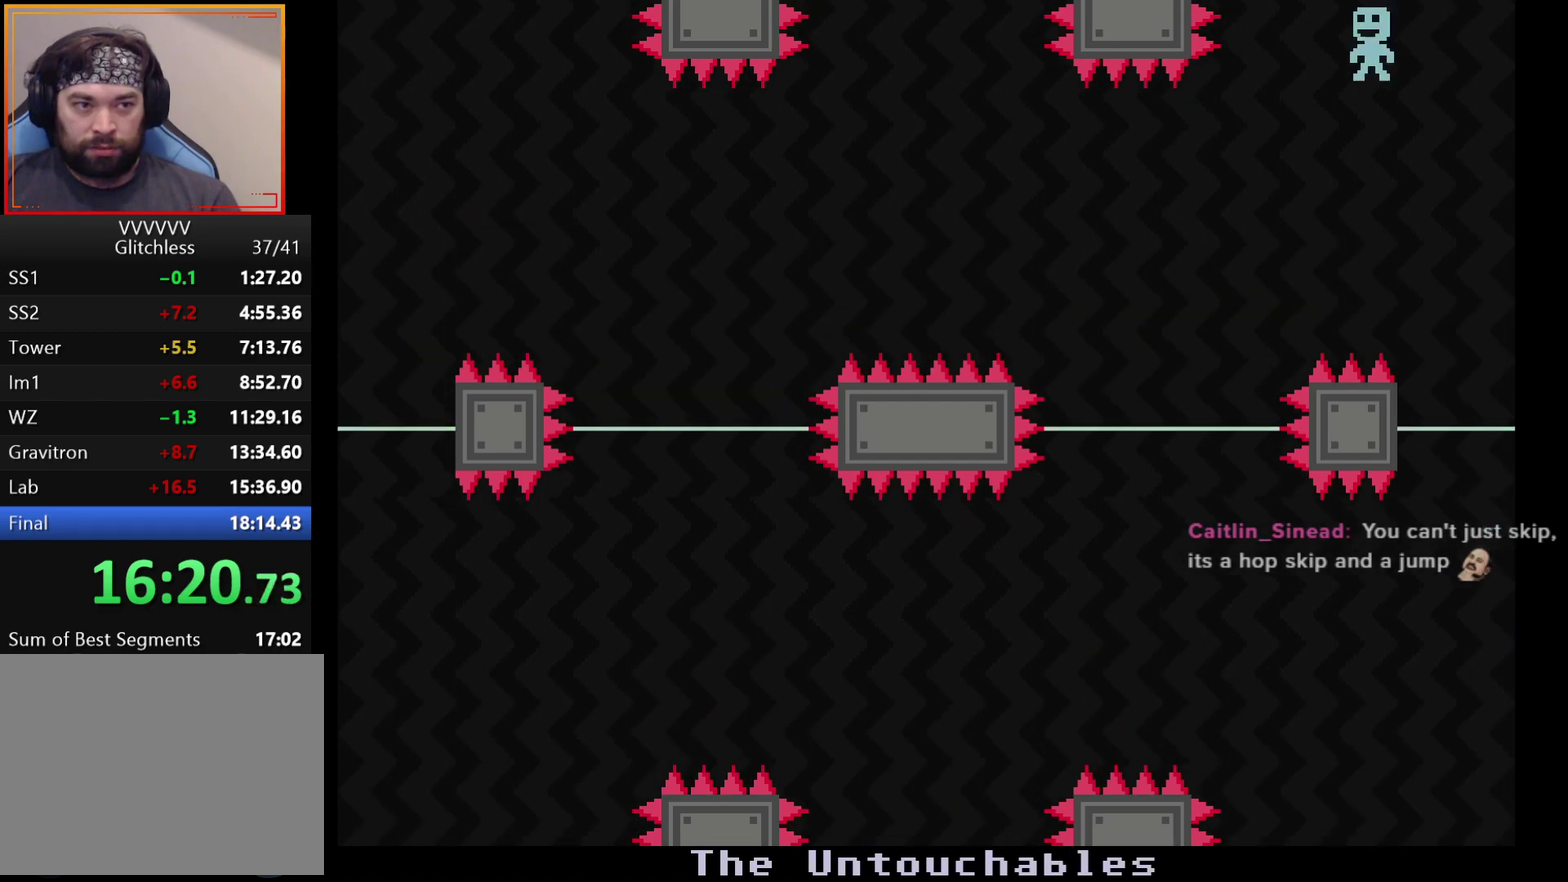
{"buttons": [], "left_stick": "left", "events": [[217, "left_stick", "center"], [350, "left_stick", "left"]]}
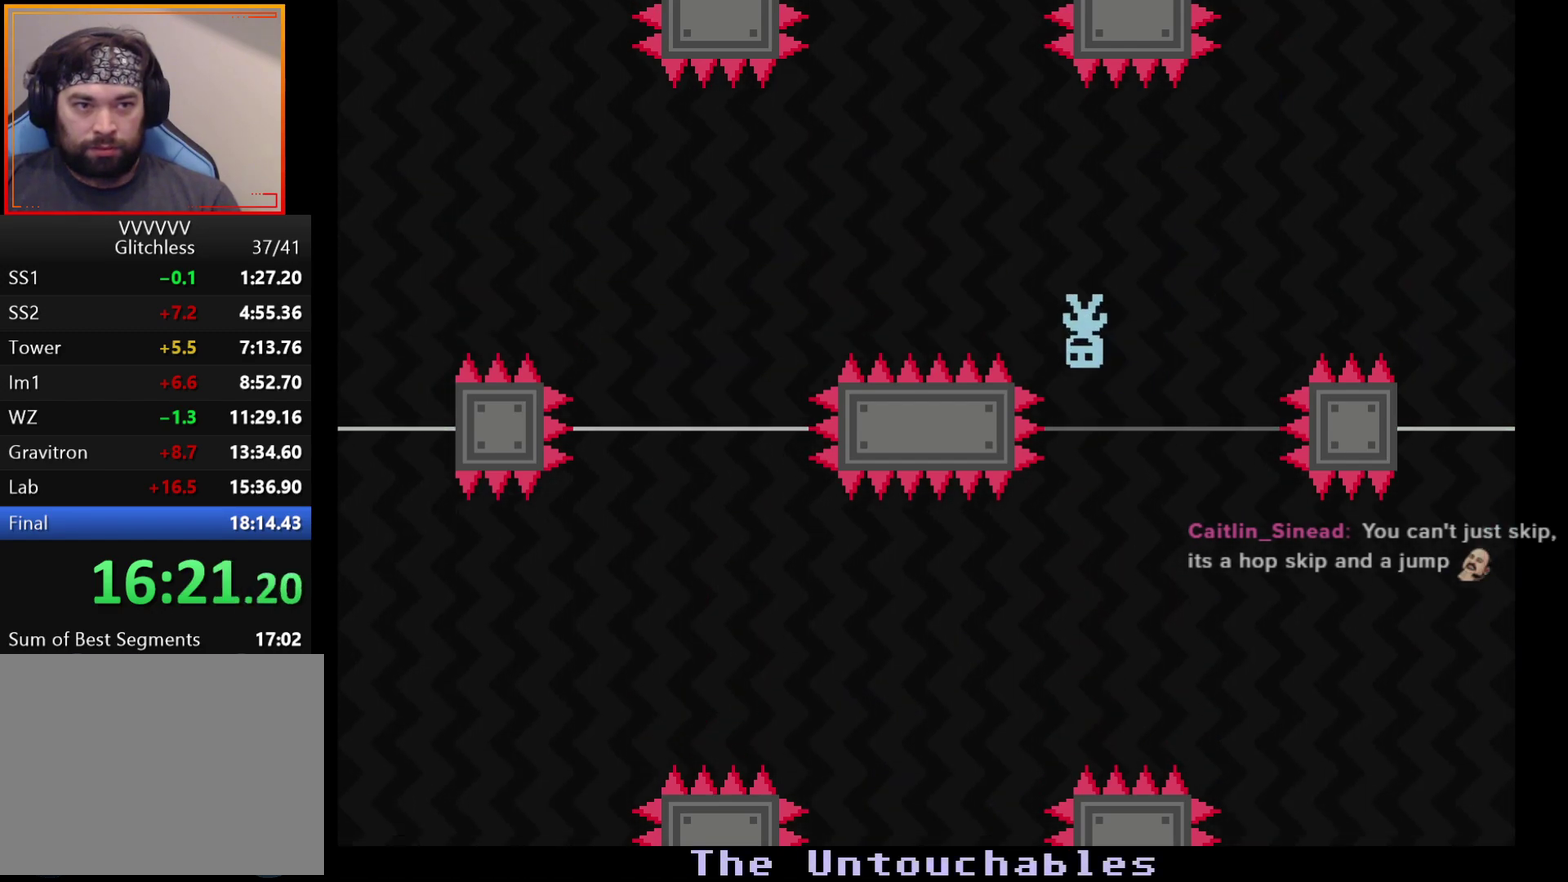
{"buttons": [], "left_stick": "left", "events": [[267, "left_stick", "center"], [433, "left_stick", "left"]]}
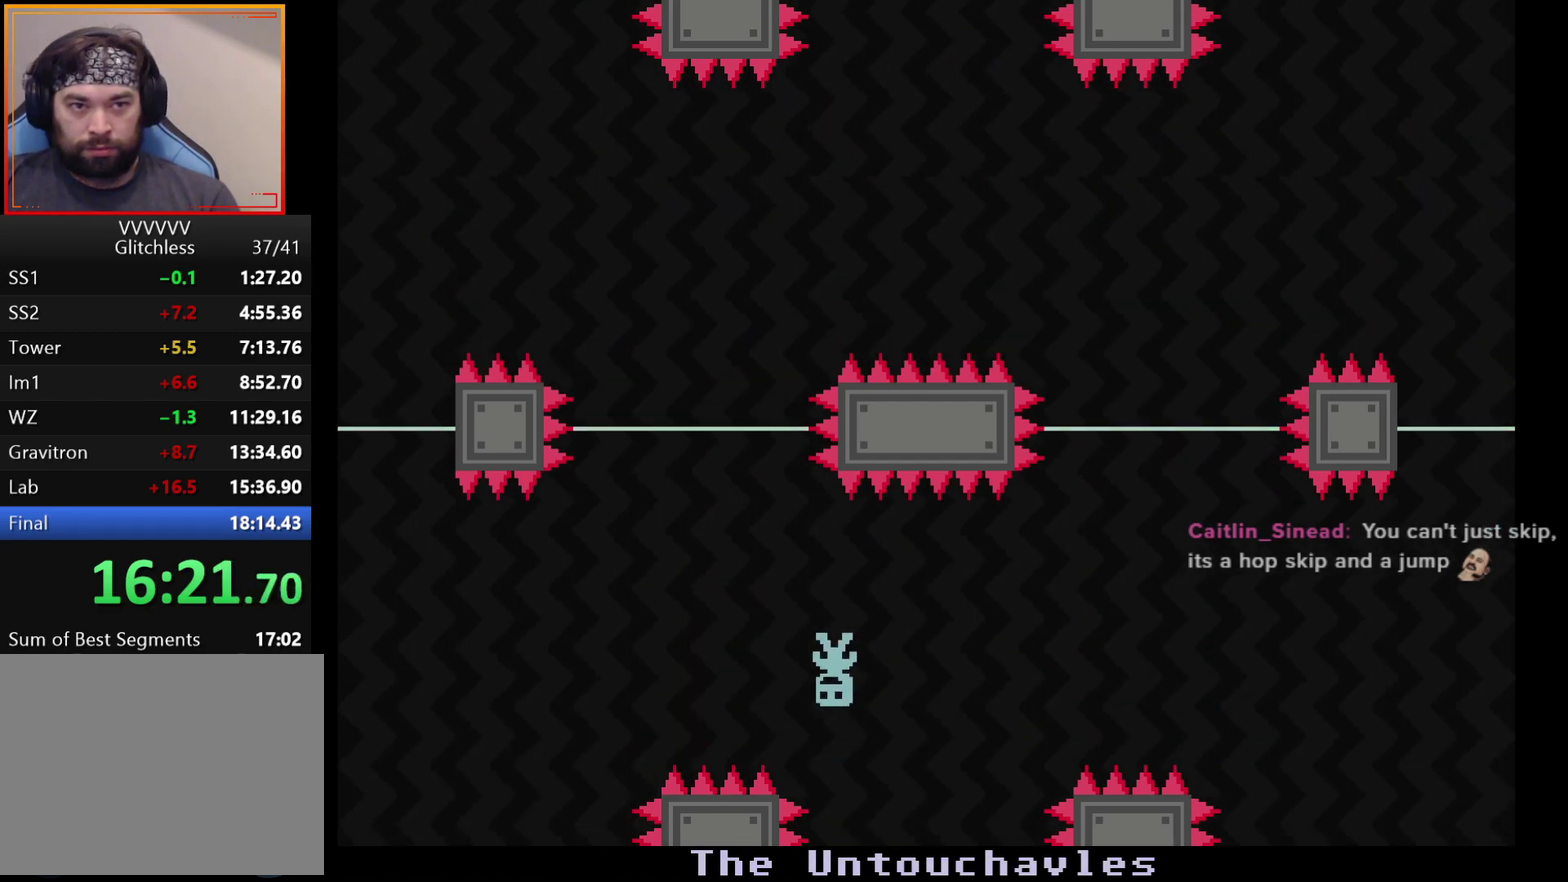
{"buttons": [], "left_stick": "left", "events": []}
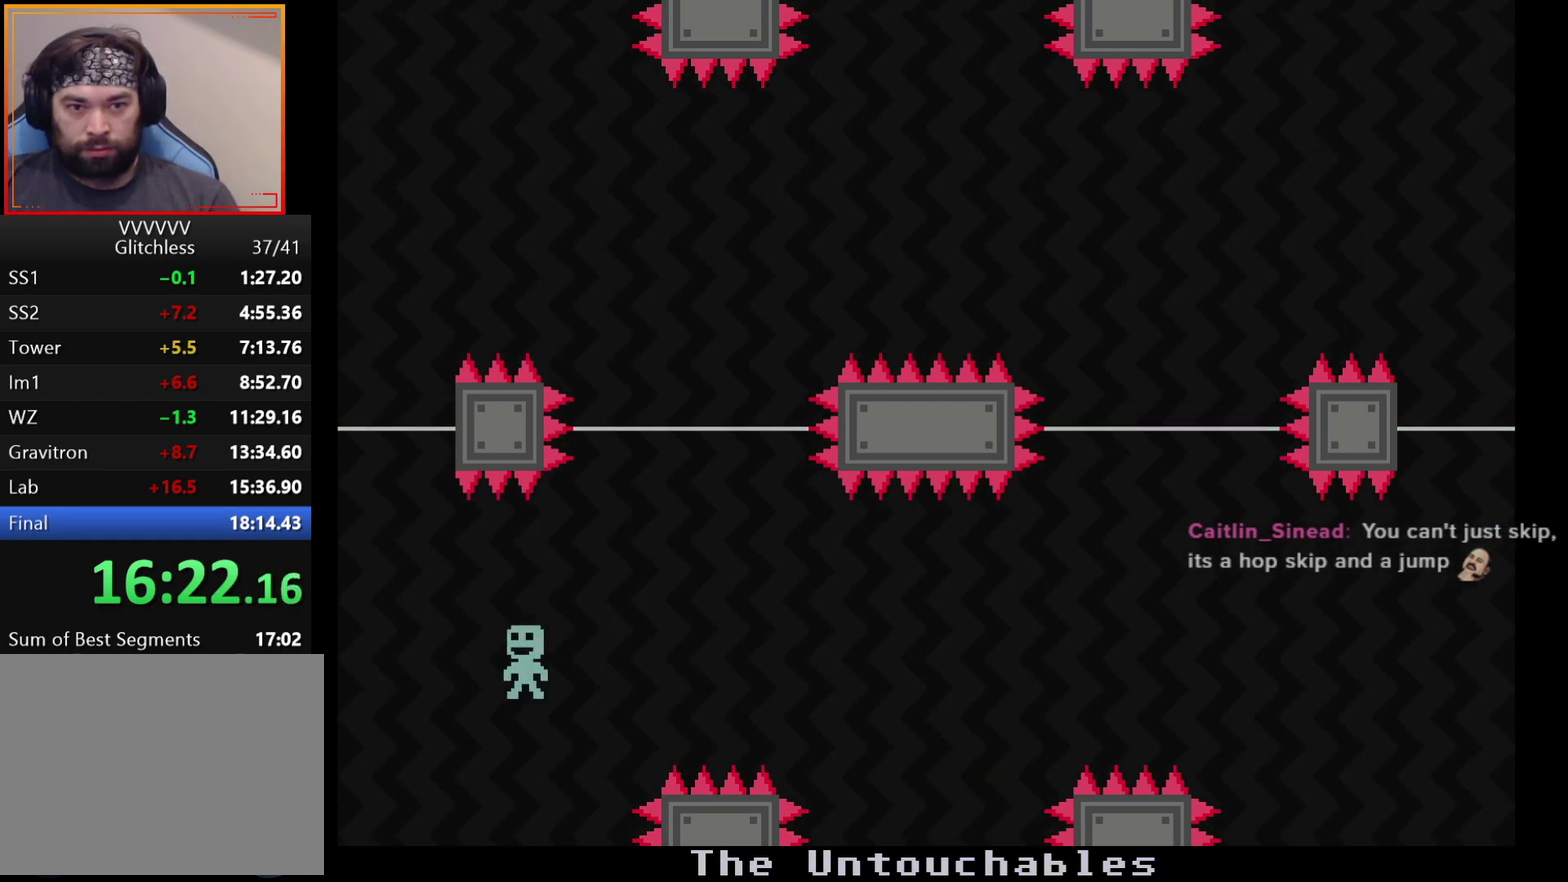
{"buttons": [], "left_stick": "center", "events": [[333, "left_stick", "center"]]}
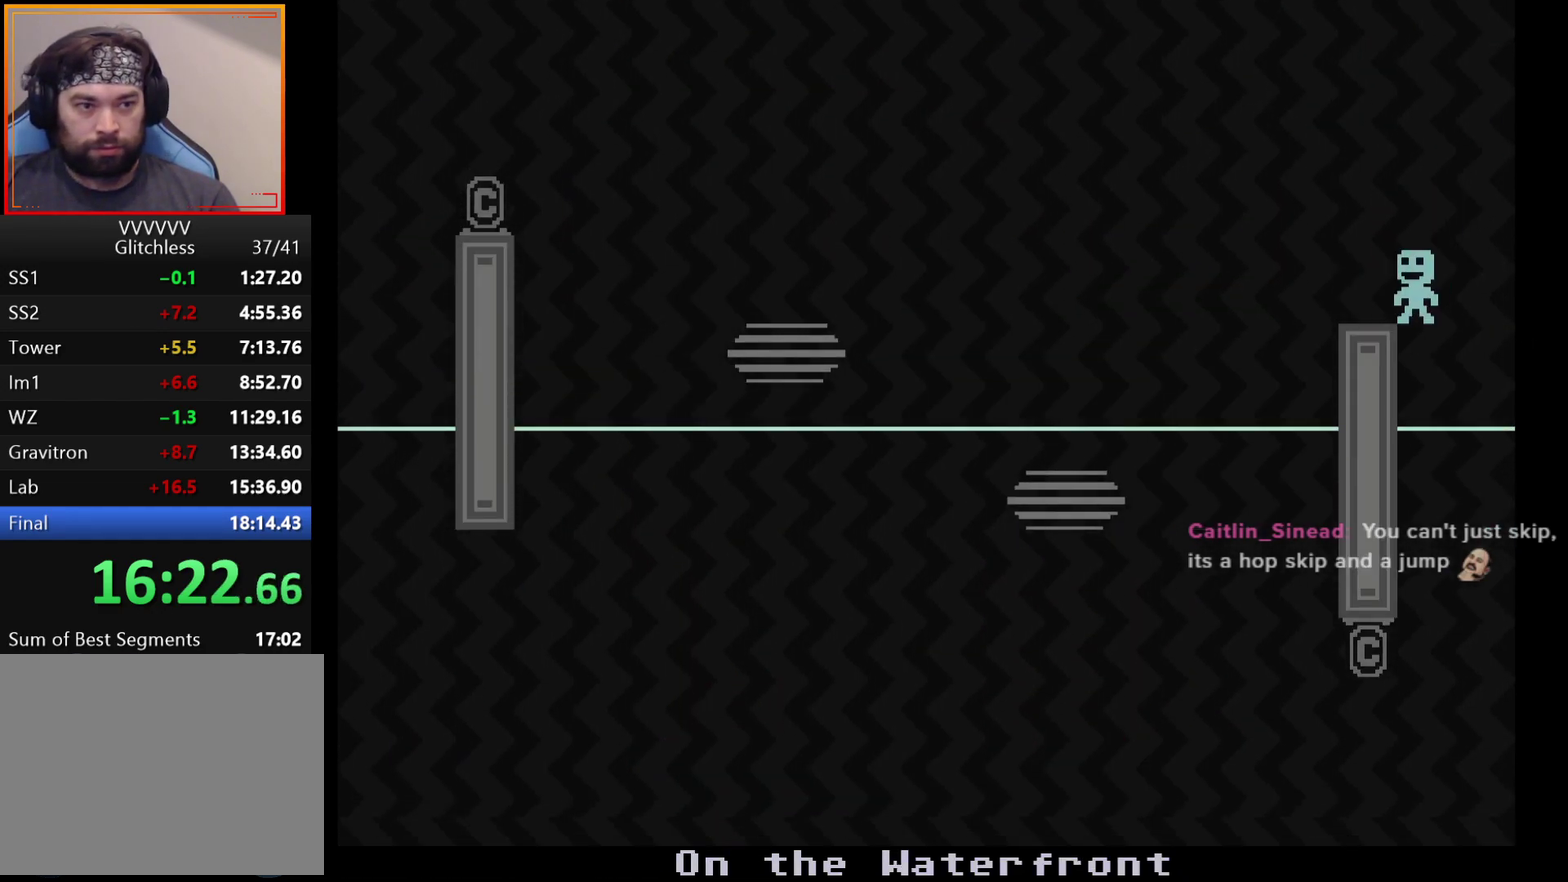
{"buttons": ["A"], "left_stick": "center", "events": [[317, "left_stick", "left"], [367, "left_stick", "center"], [417, "A", "down"]]}
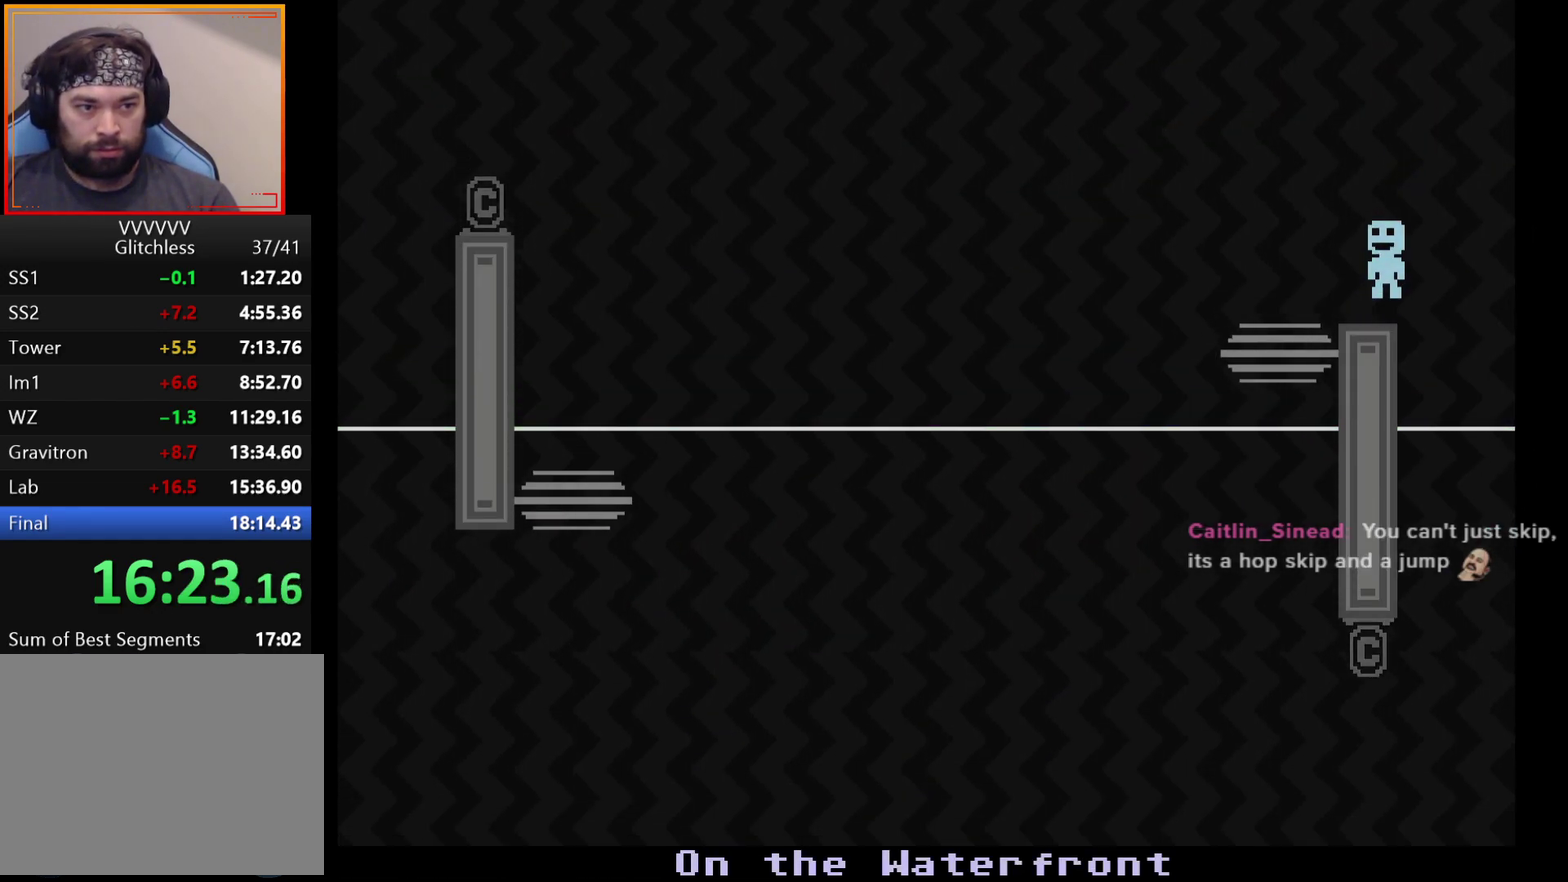
{"buttons": [], "left_stick": "left", "events": [[50, "A", "up"], [450, "left_stick", "left"]]}
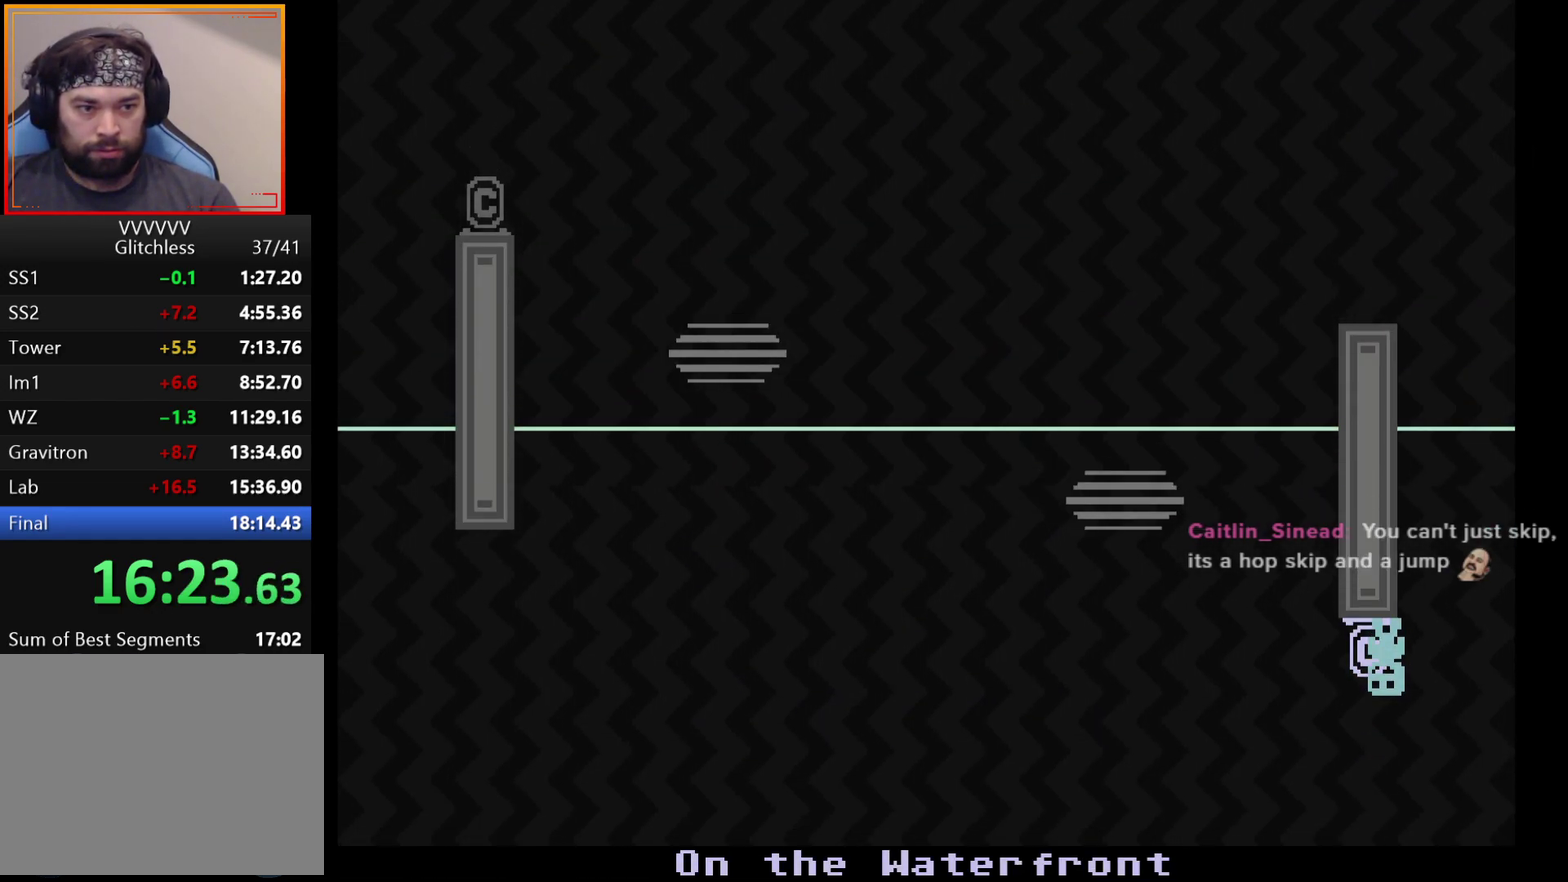
{"buttons": [], "left_stick": "left", "events": [[17, "left_stick", "center"], [200, "left_stick", "left"]]}
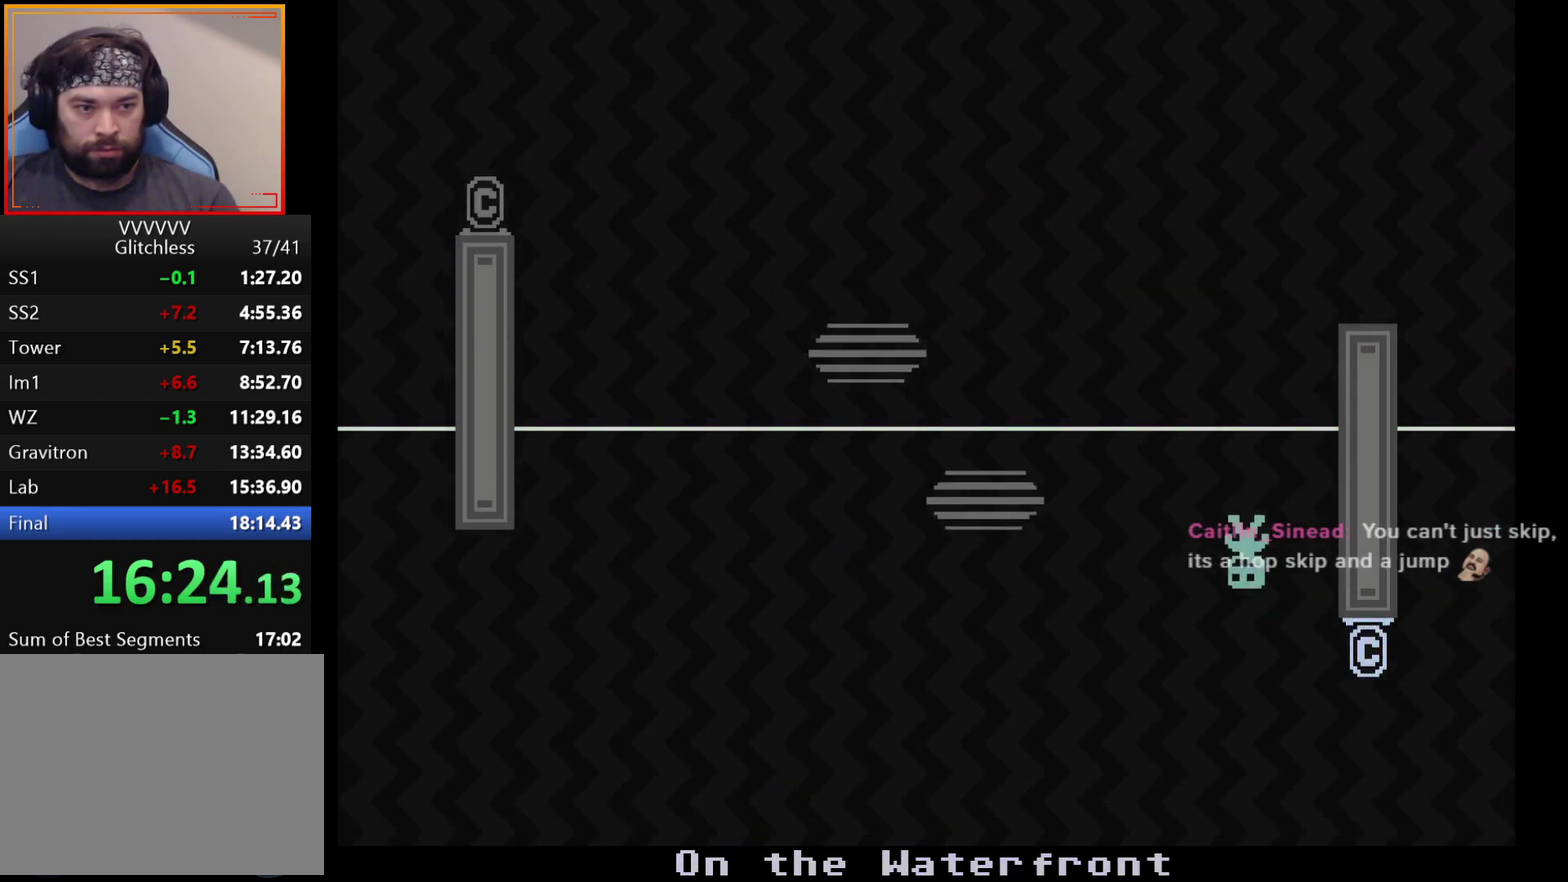
{"buttons": [], "left_stick": "right", "events": [[217, "left_stick", "center"], [383, "left_stick", "down-right"], [433, "left_stick", "right"]]}
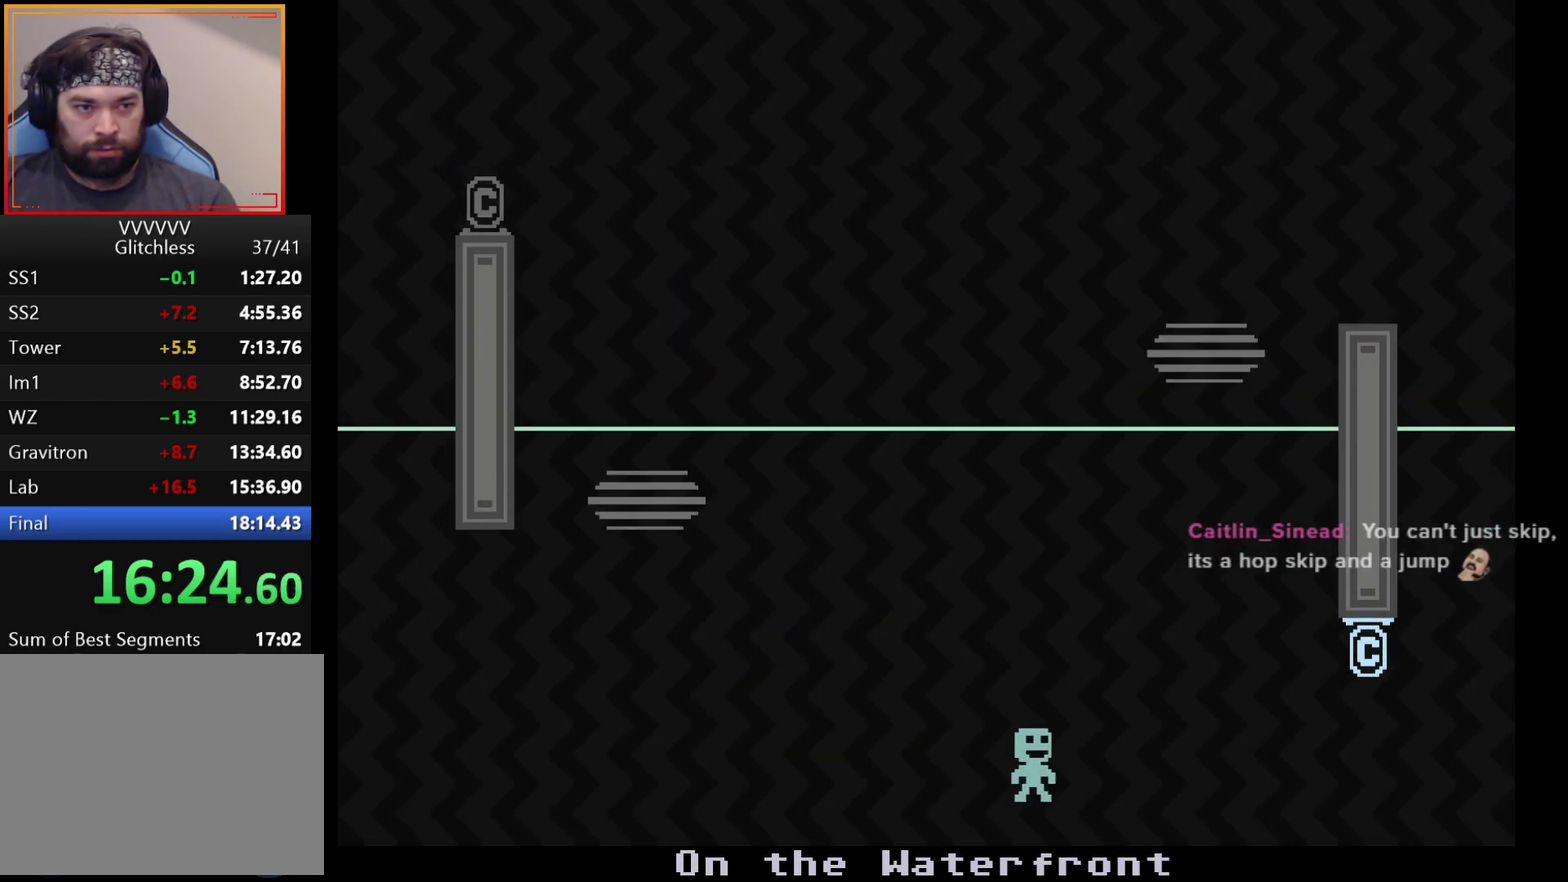
{"buttons": [], "left_stick": "left", "events": [[17, "left_stick", "center"], [250, "left_stick", "left"]]}
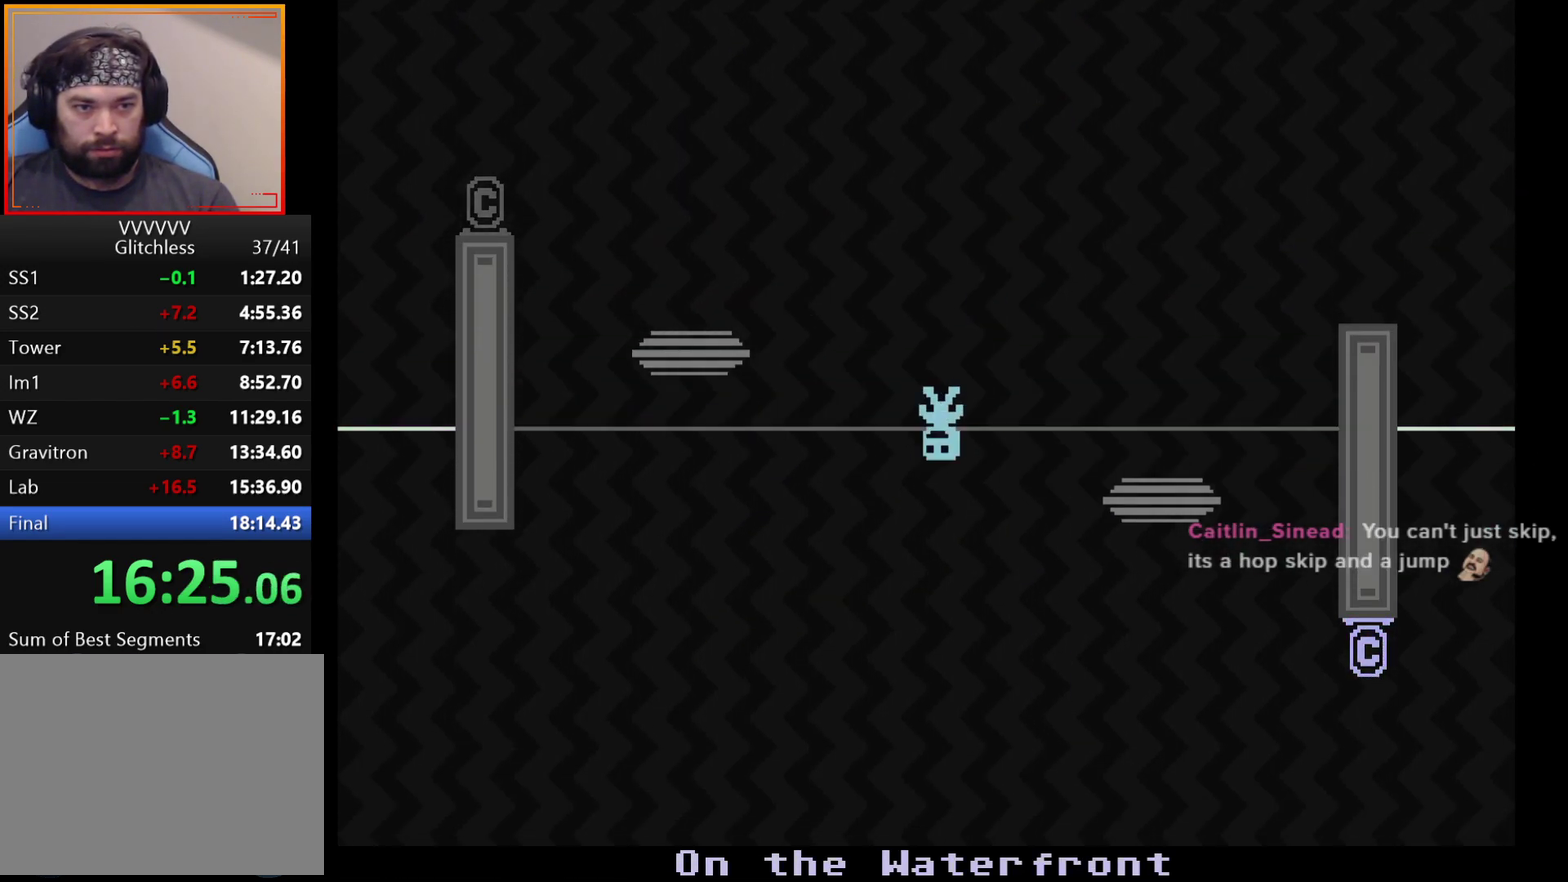
{"buttons": [], "left_stick": "left", "events": []}
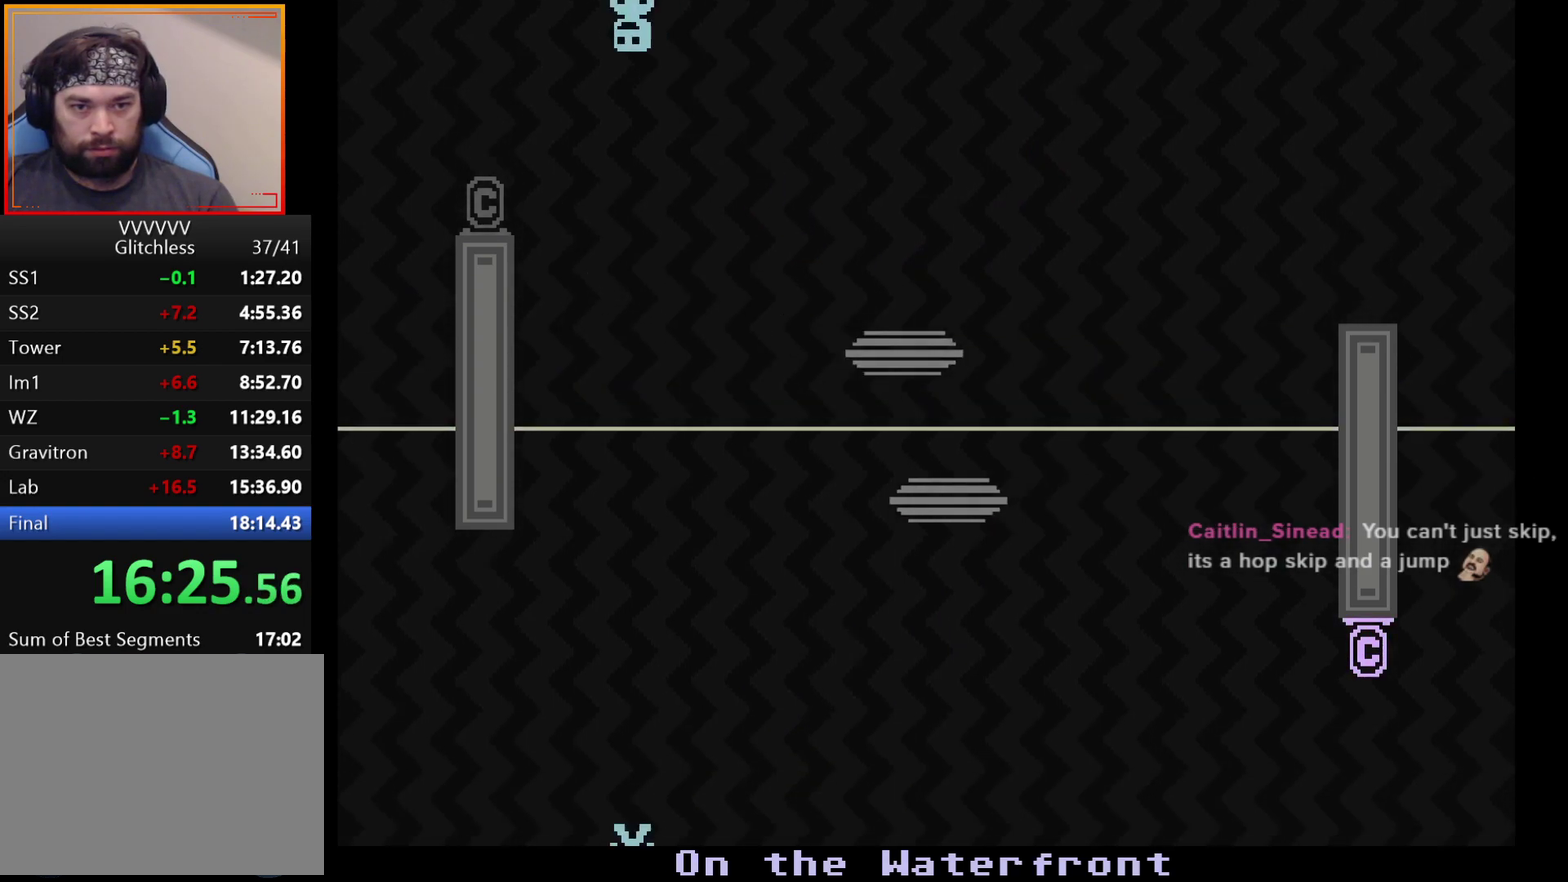
{"buttons": [], "left_stick": "left", "events": []}
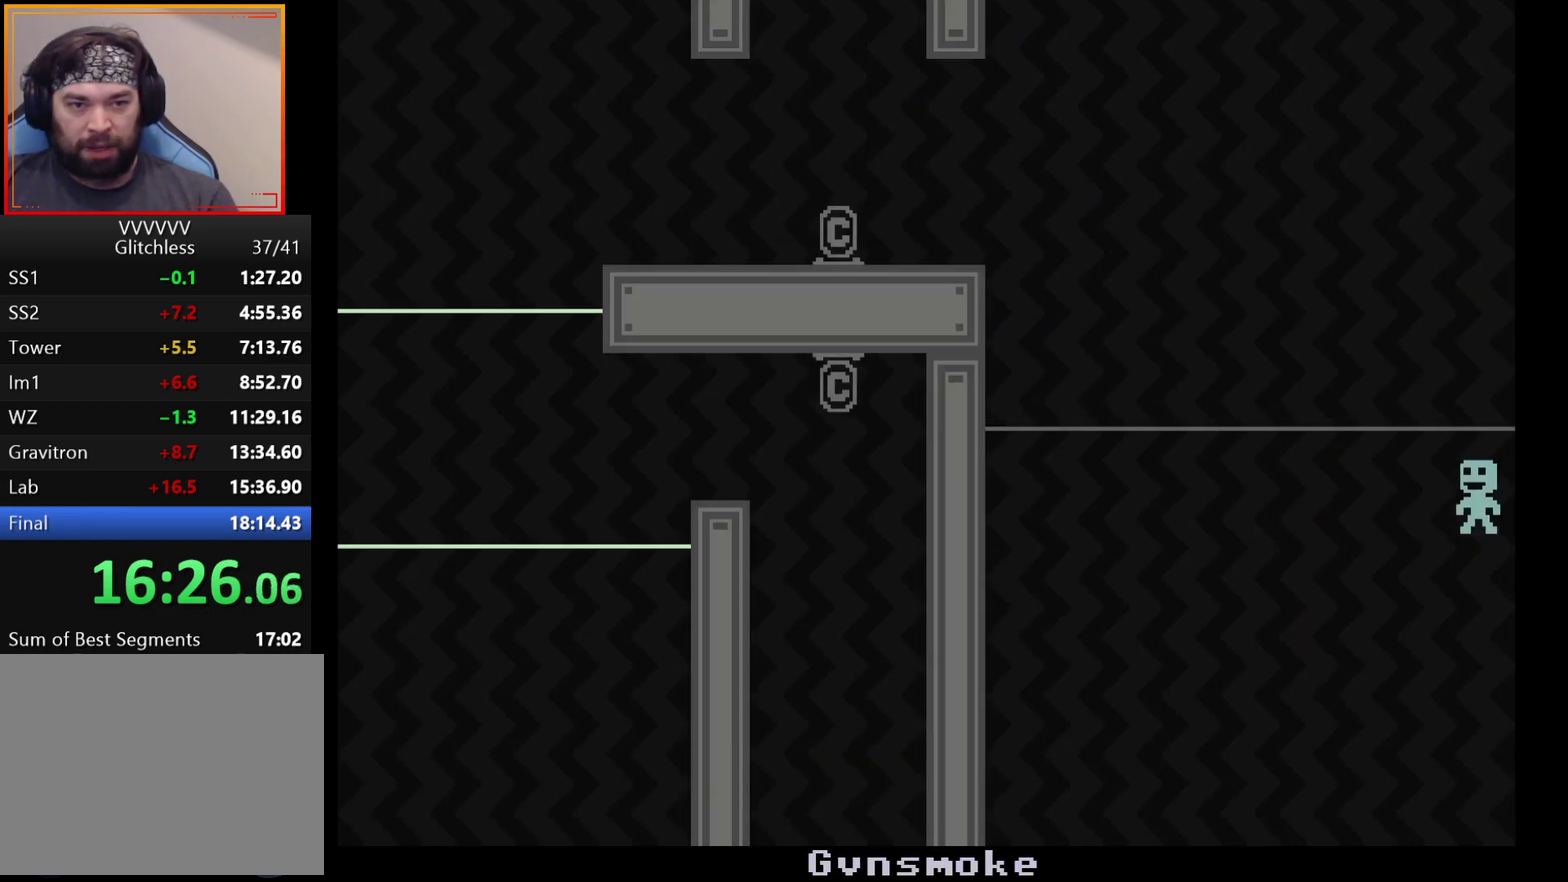
{"buttons": [], "left_stick": "left", "events": []}
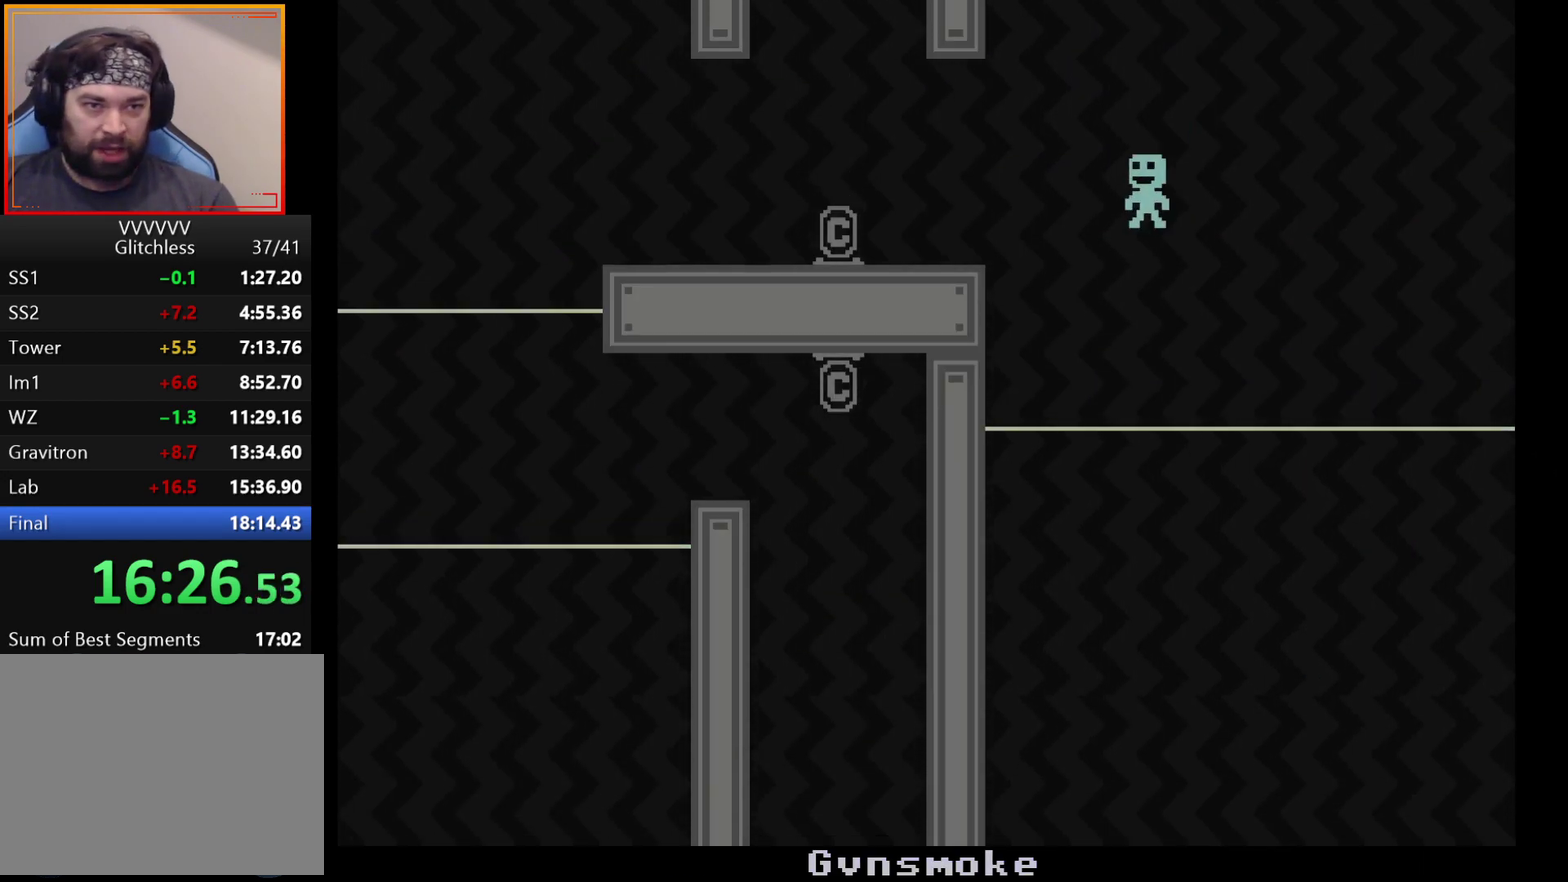
{"buttons": [], "left_stick": "left", "events": []}
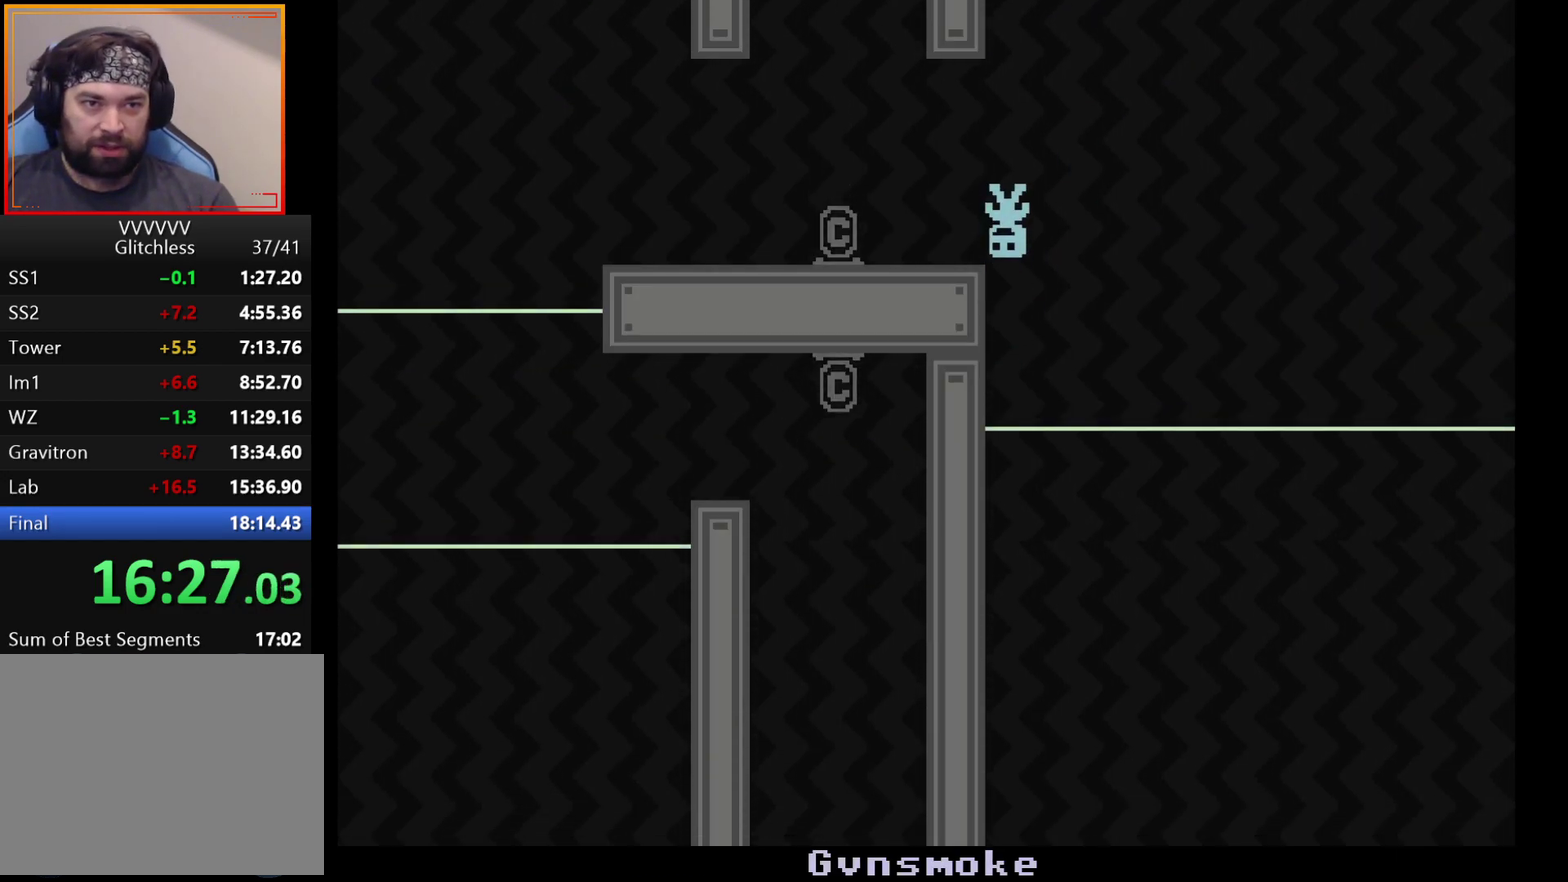
{"buttons": [], "left_stick": "left", "events": [[117, "A", "down"], [217, "A", "up"]]}
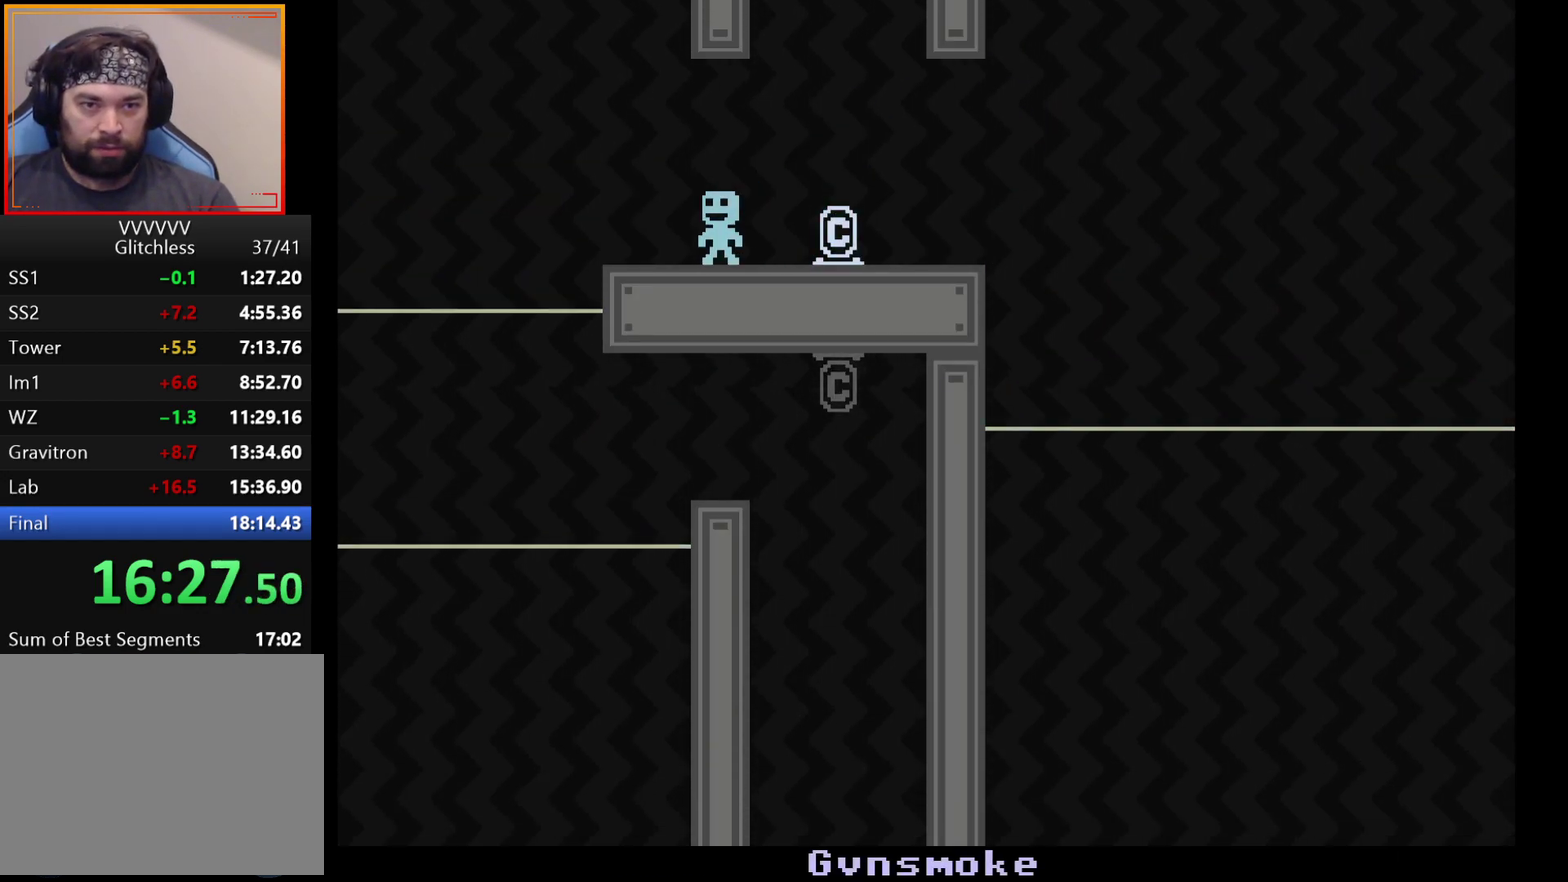
{"buttons": [], "left_stick": "left", "events": []}
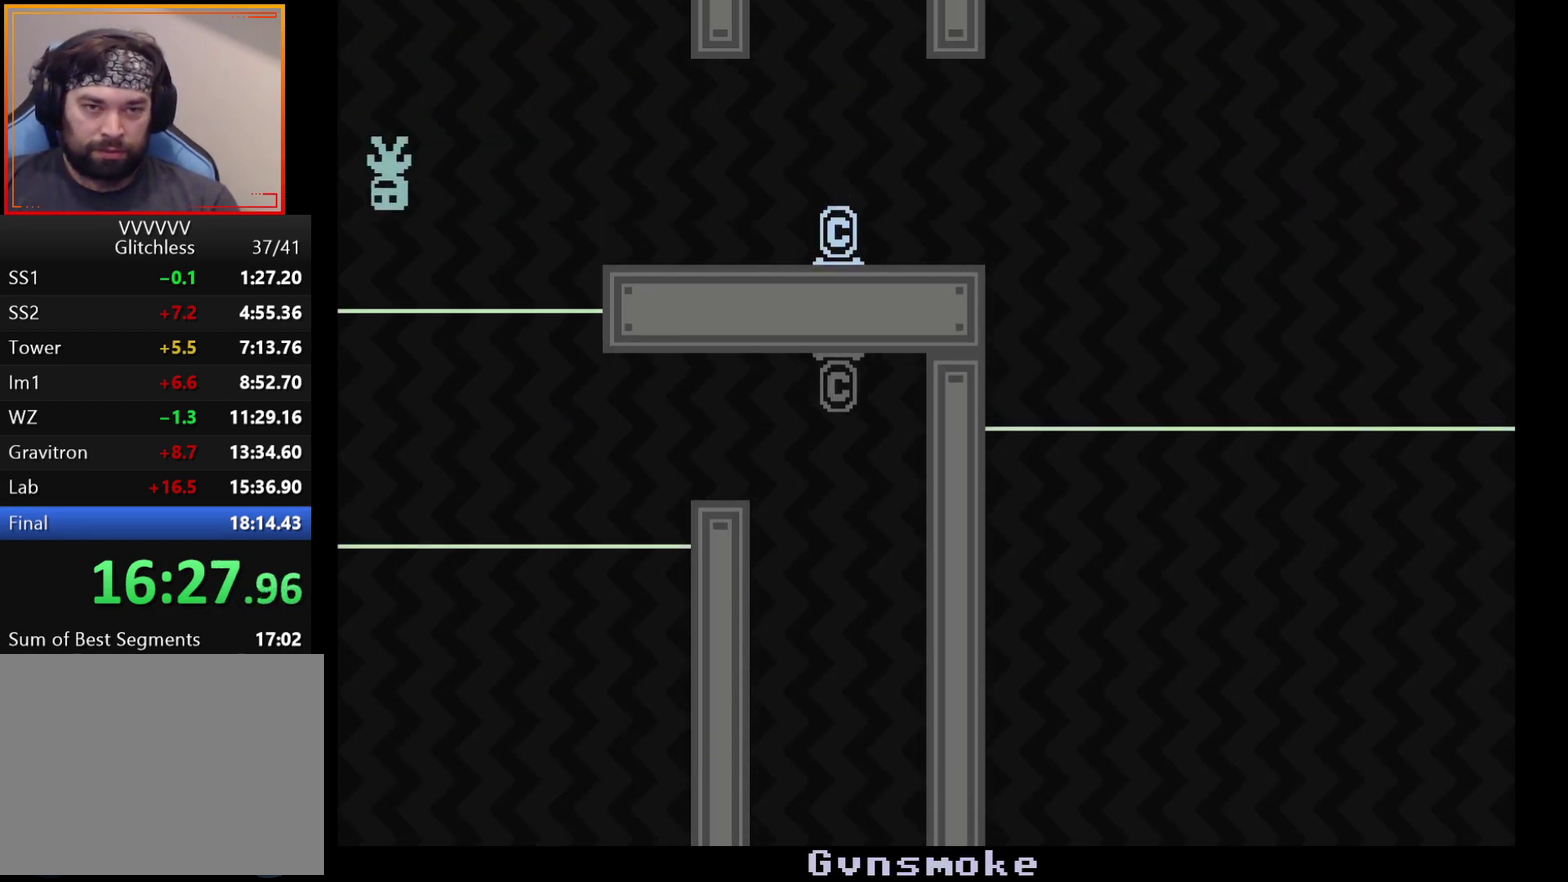
{"buttons": [], "left_stick": "left", "events": []}
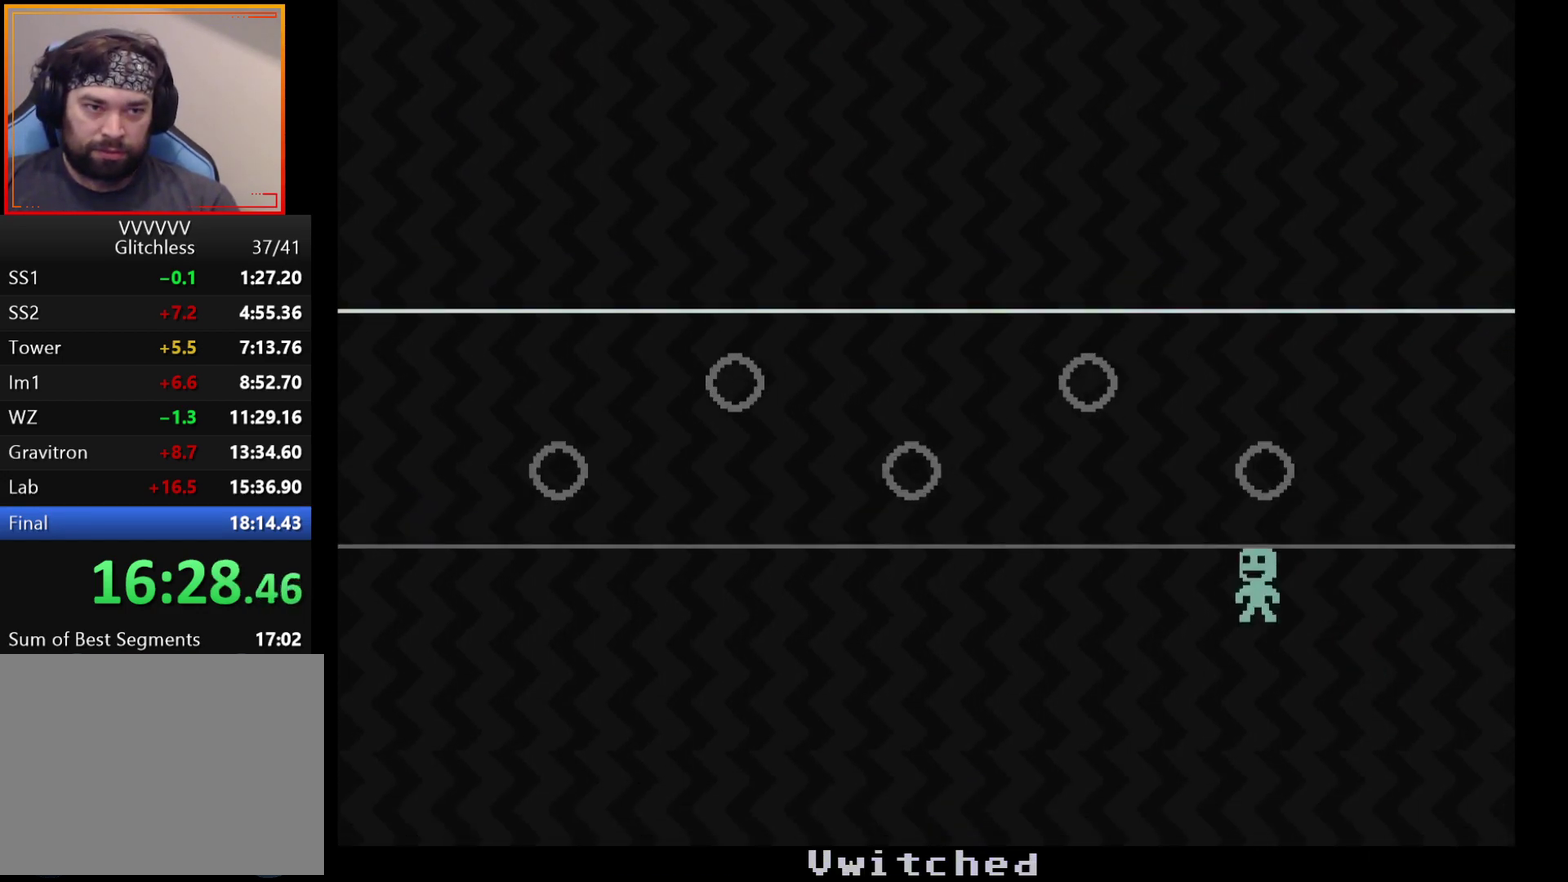
{"buttons": [], "left_stick": "left", "events": []}
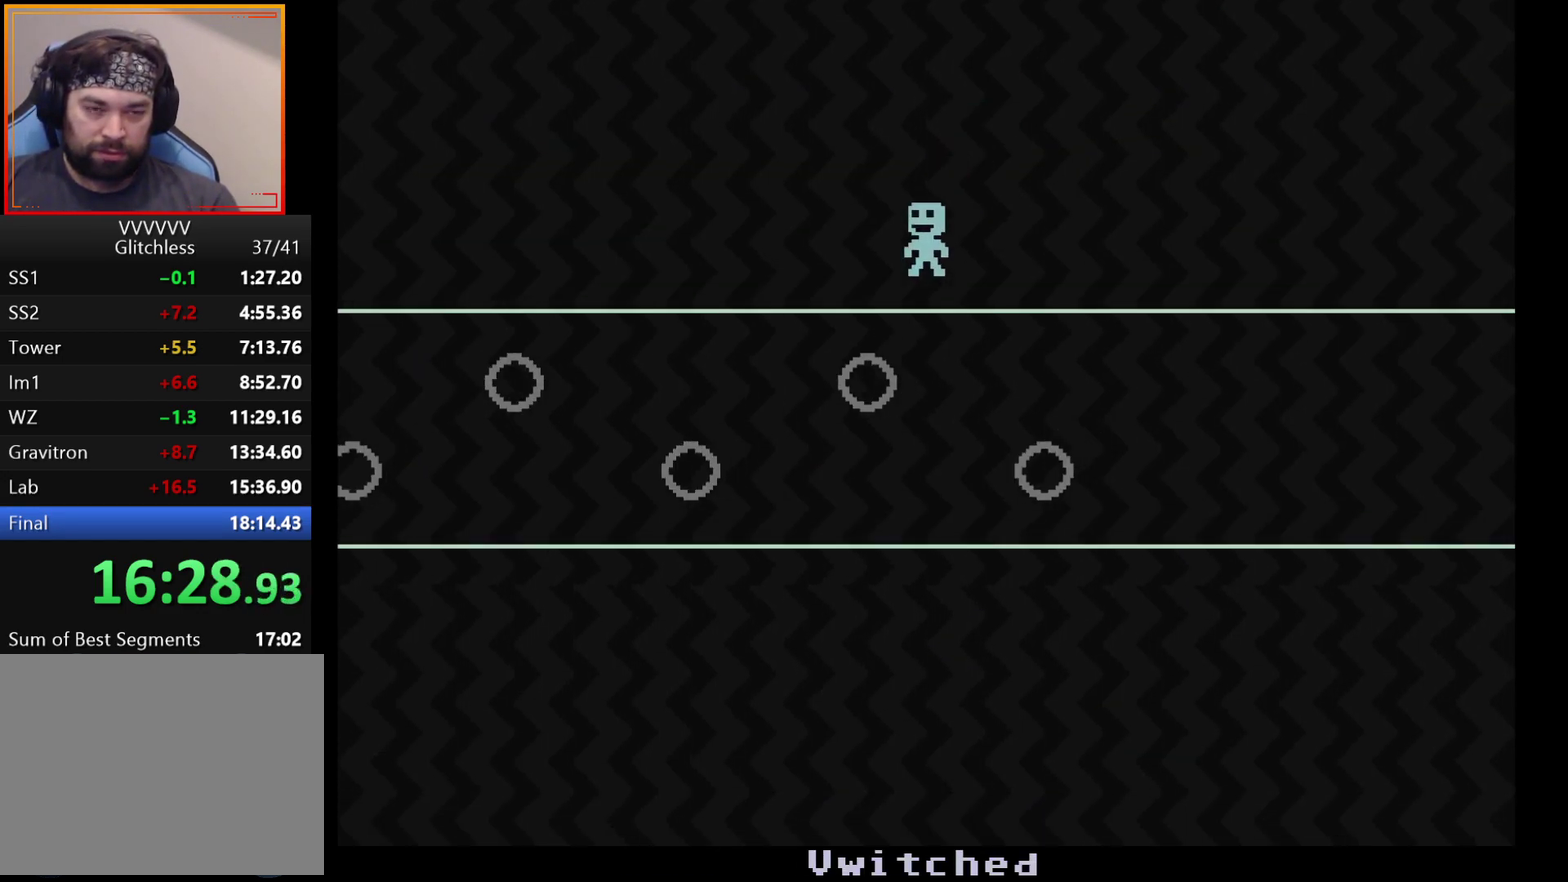
{"buttons": [], "left_stick": "left", "events": []}
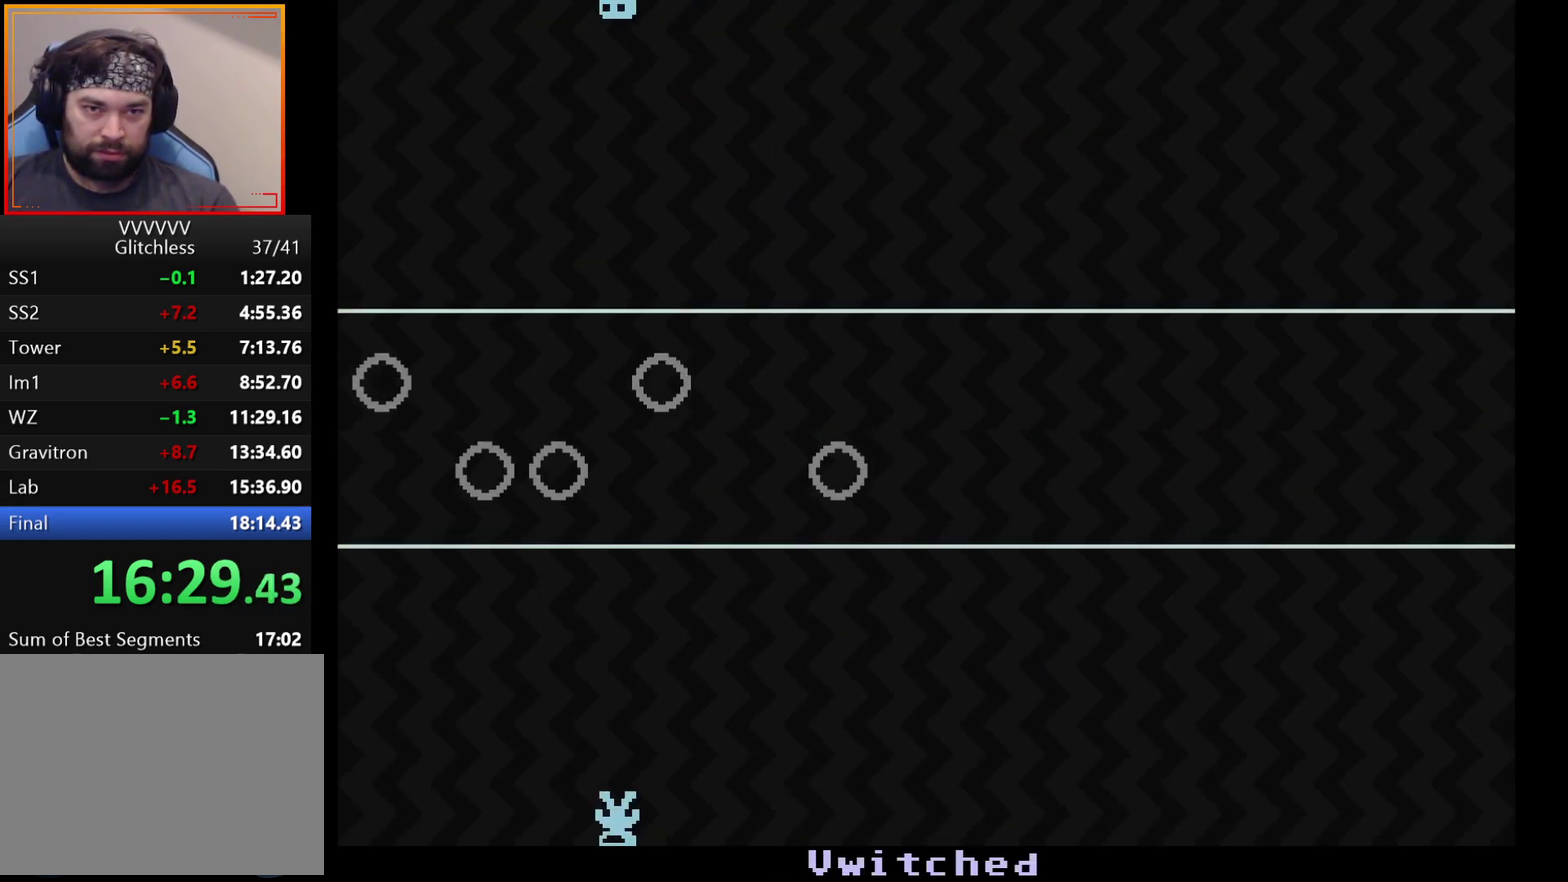
{"buttons": [], "left_stick": "left", "events": []}
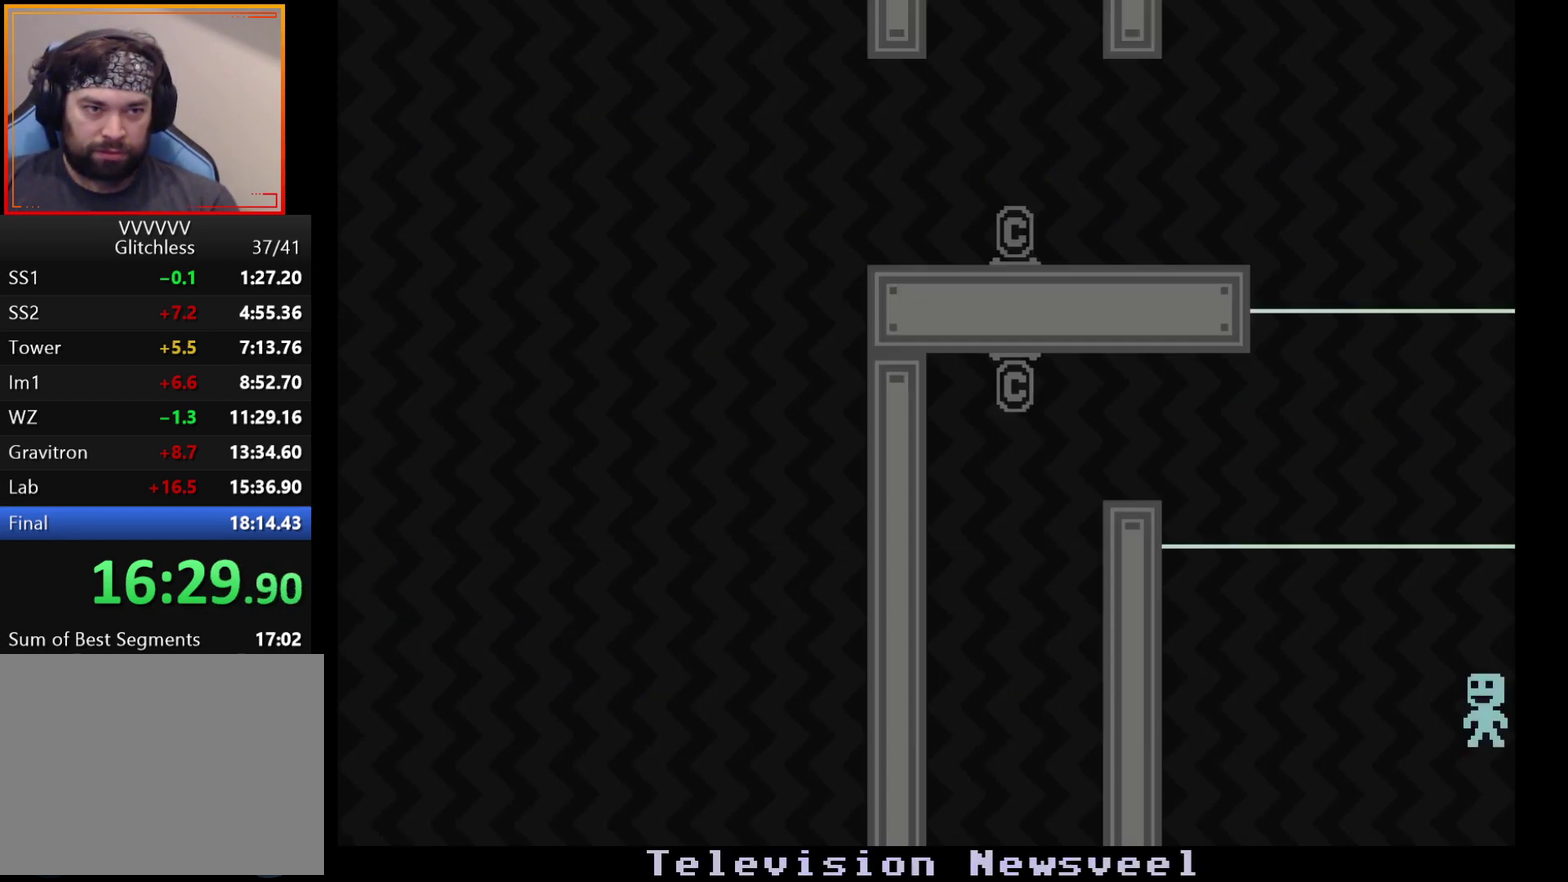
{"buttons": [], "left_stick": "left", "events": []}
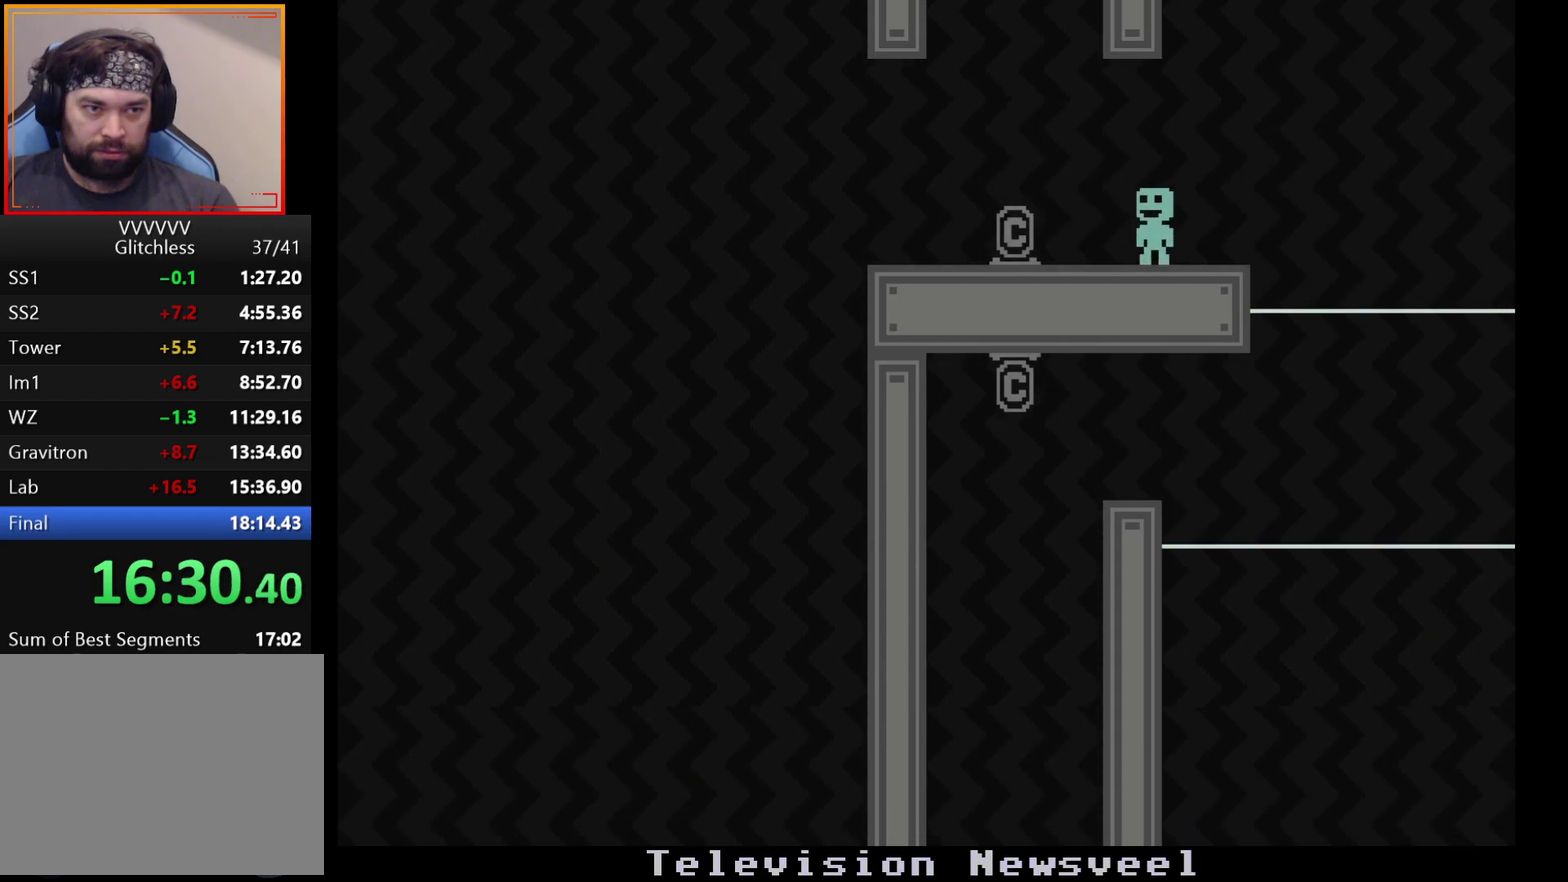
{"buttons": [], "left_stick": "center", "events": [[33, "left_stick", "center"], [217, "left_stick", "left"], [400, "left_stick", "center"]]}
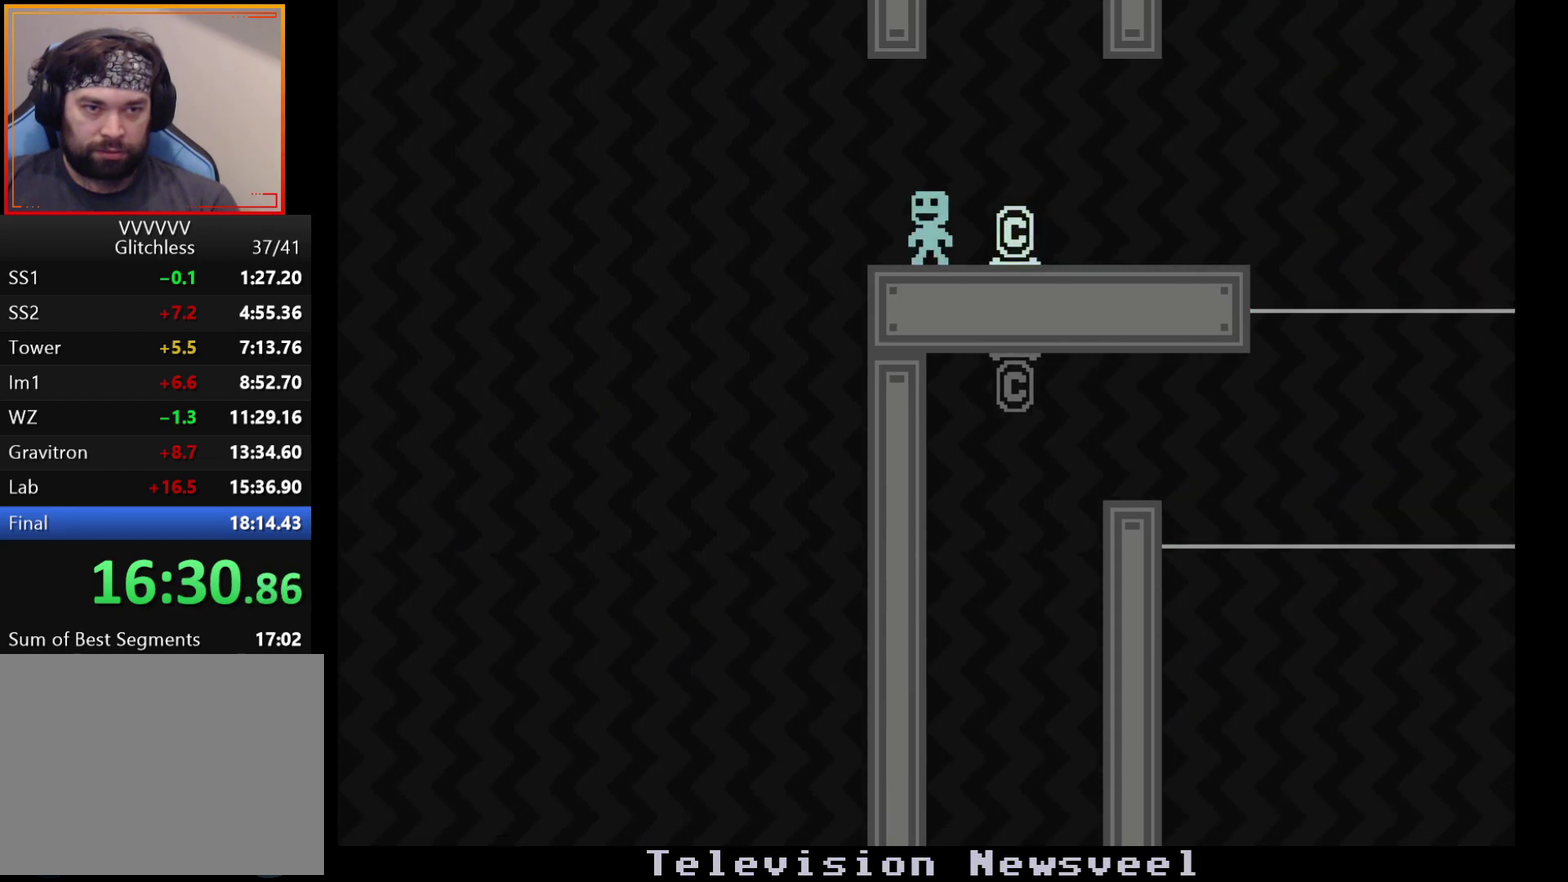
{"buttons": ["A"], "left_stick": "left", "events": [[233, "A", "down"], [300, "A", "up"], [467, "left_stick", "left"], [500, "A", "down"]]}
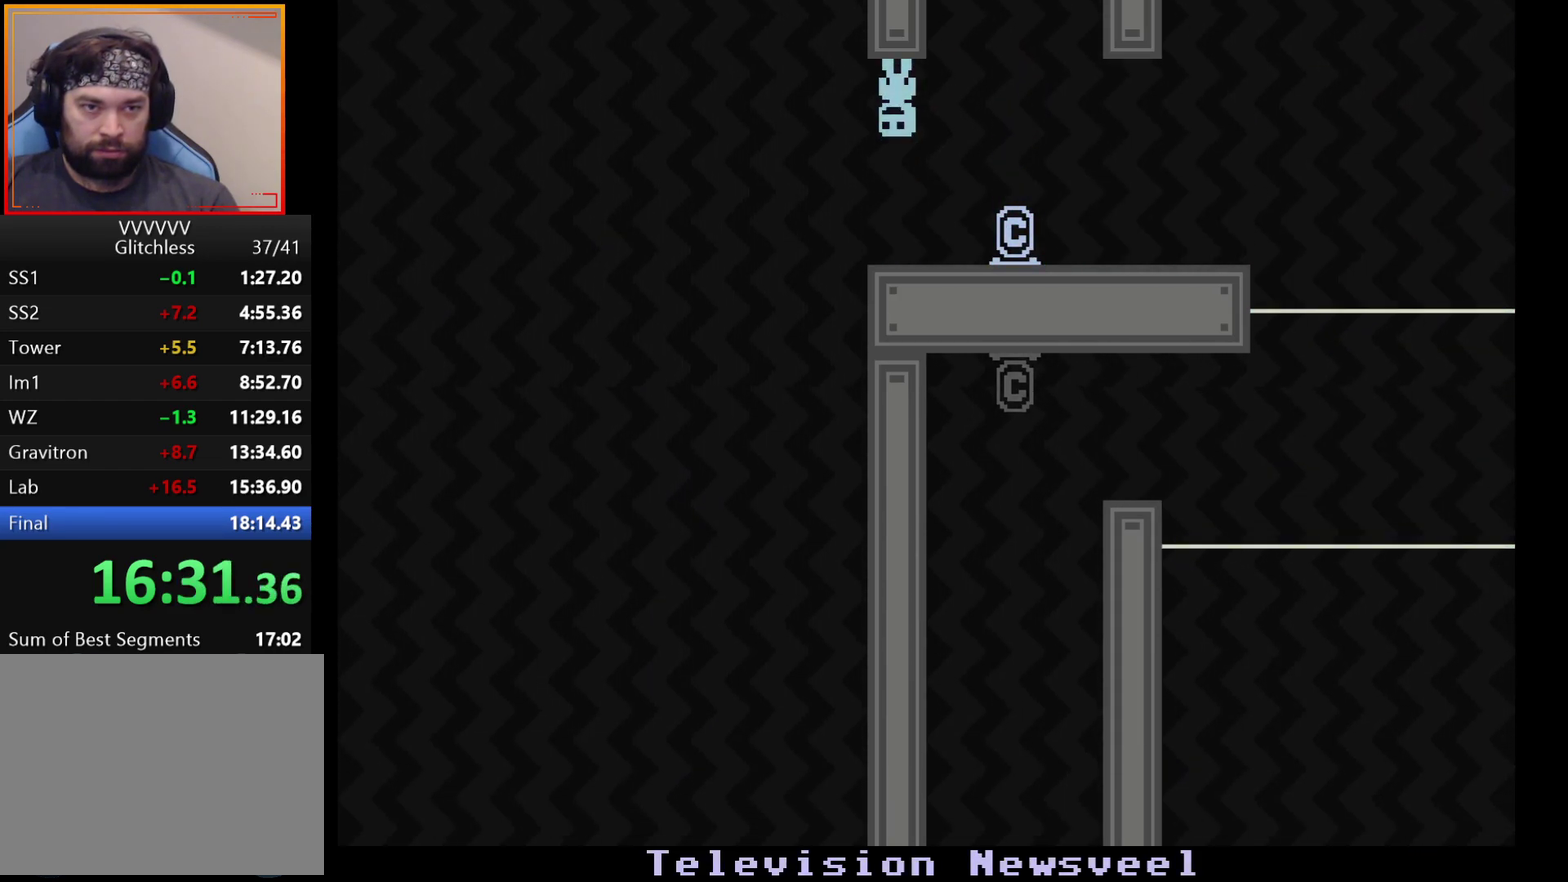
{"buttons": [], "left_stick": "left", "events": [[67, "A", "up"]]}